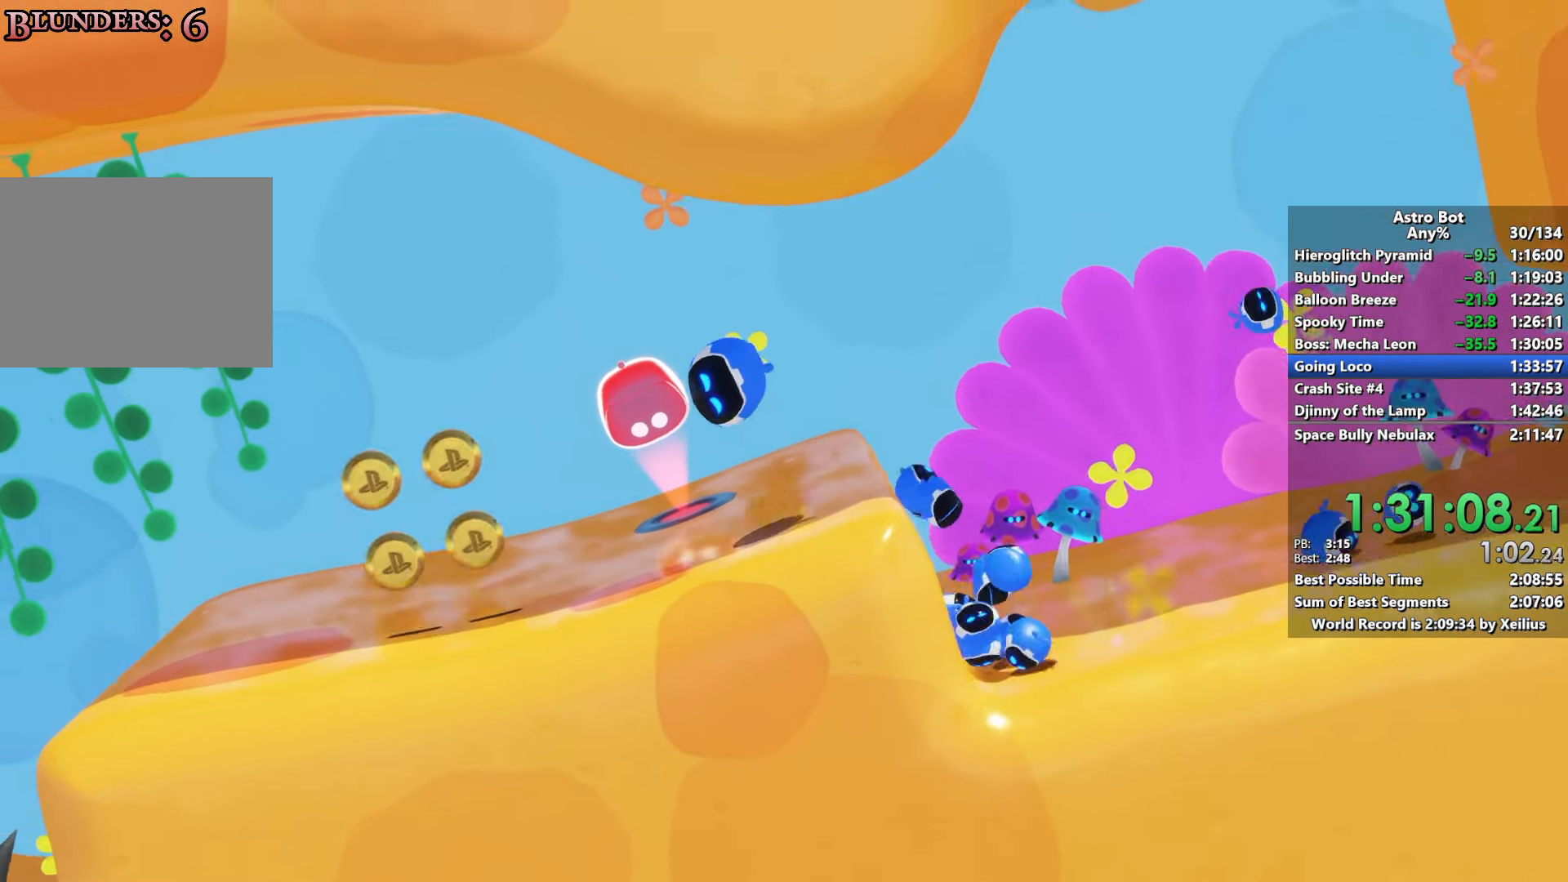
Gameplay with a controller (PlayStation layout); each line is a JSON object with the inputs held at the frame after it. "events" lists button and stick changes between this image and that frame as [ms after this image, input, new state], when the widget could be followed in between. Not read: L3.
{"buttons": [], "left_stick": "center", "right_stick": "center", "events": []}
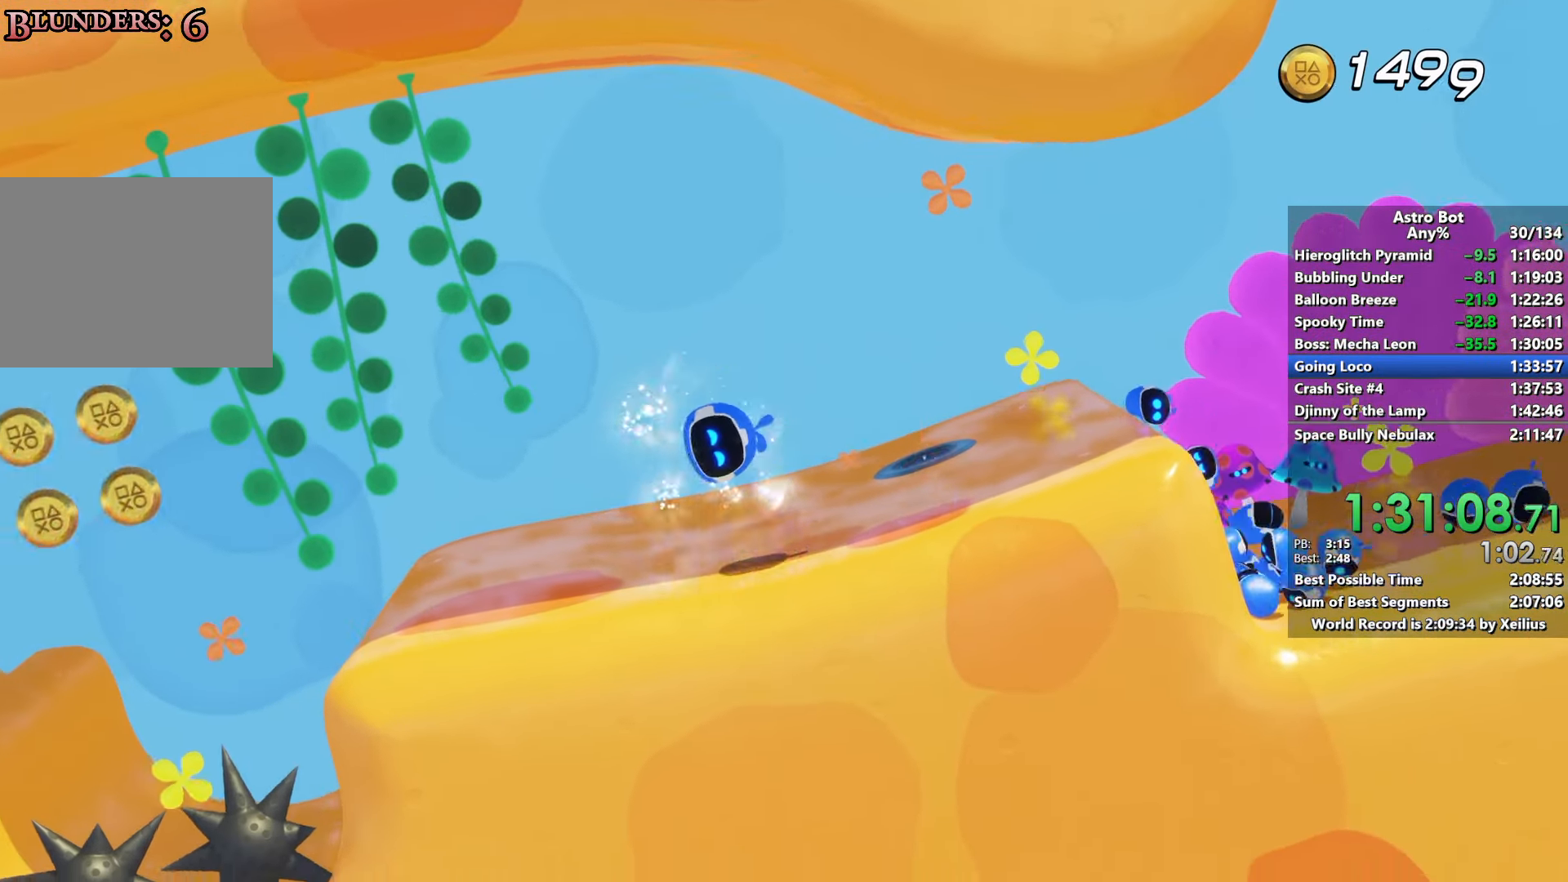
{"buttons": [], "left_stick": "center", "right_stick": "center", "events": []}
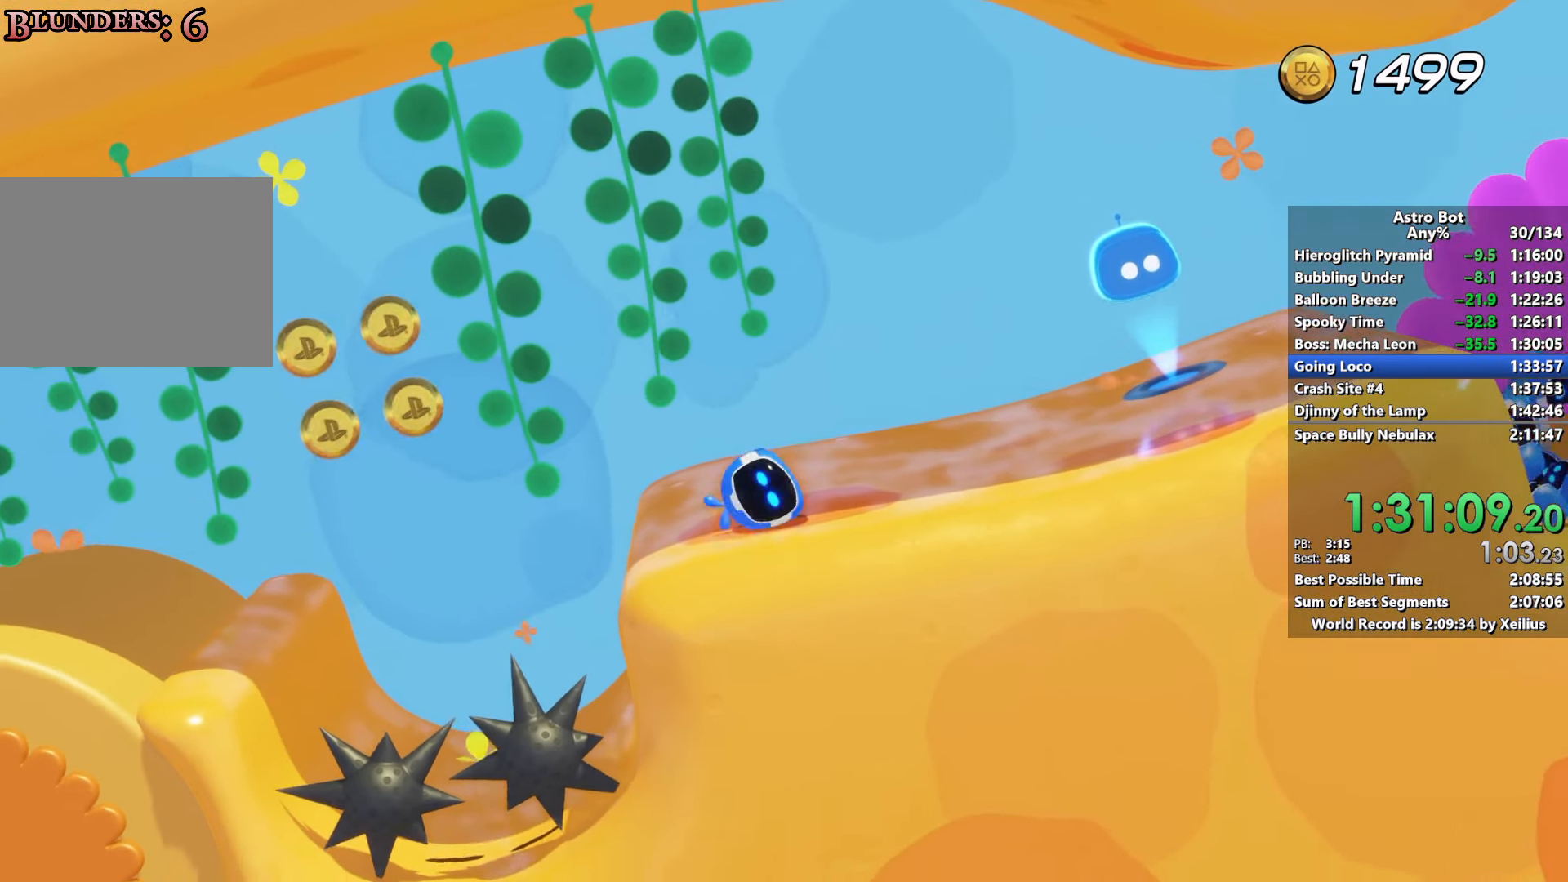
{"buttons": ["CROSS"], "left_stick": "center", "right_stick": "center", "events": [[100, "CROSS", "down"]]}
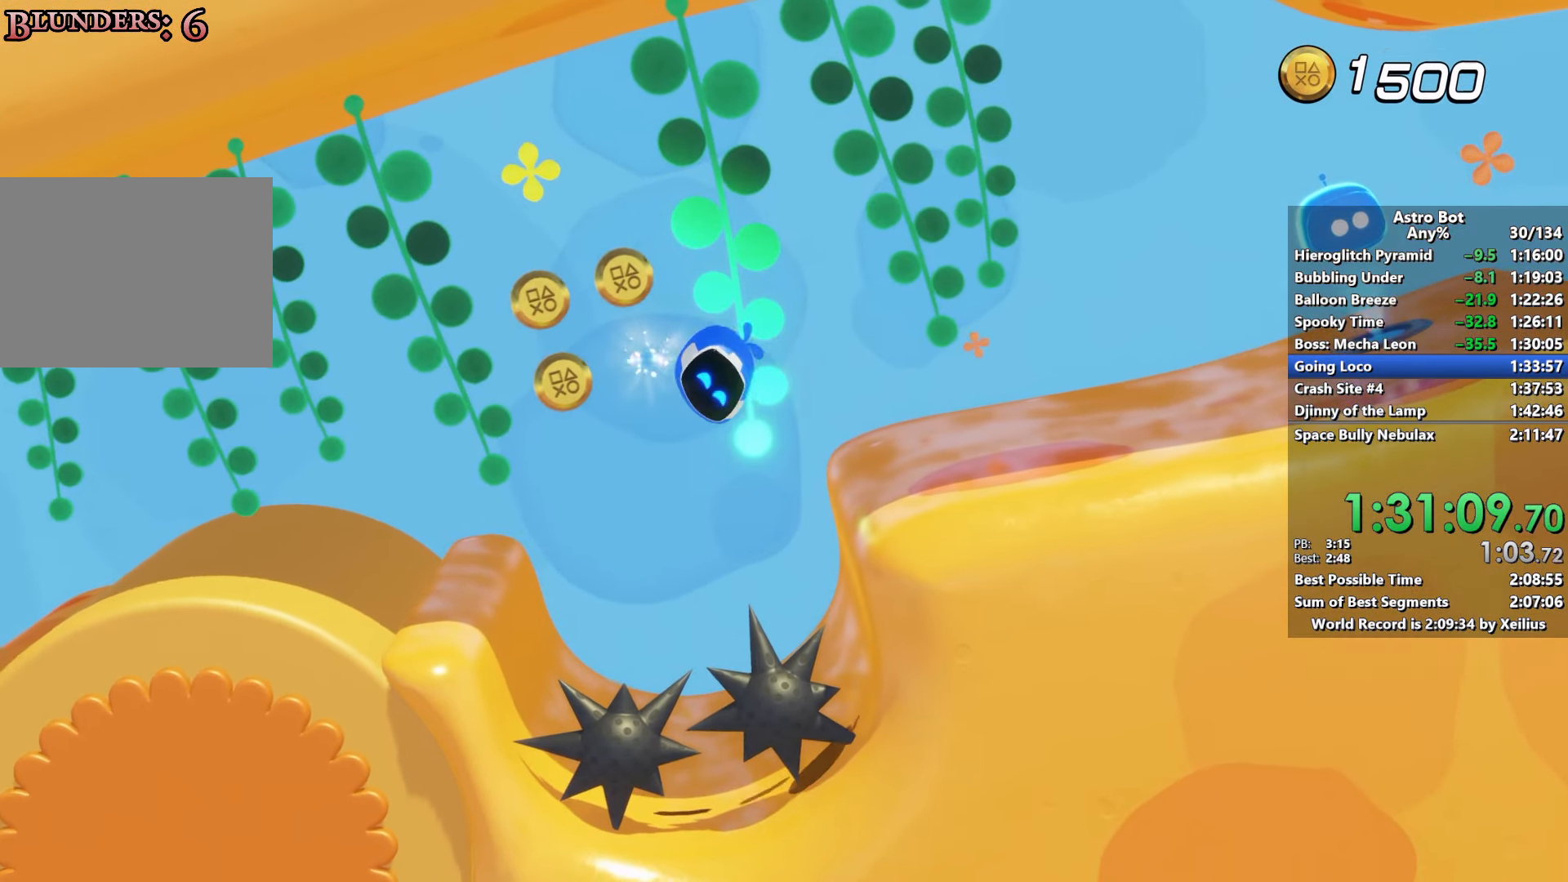
{"buttons": ["CROSS"], "left_stick": "center", "right_stick": "center", "events": [[233, "CROSS", "up"], [450, "CROSS", "down"]]}
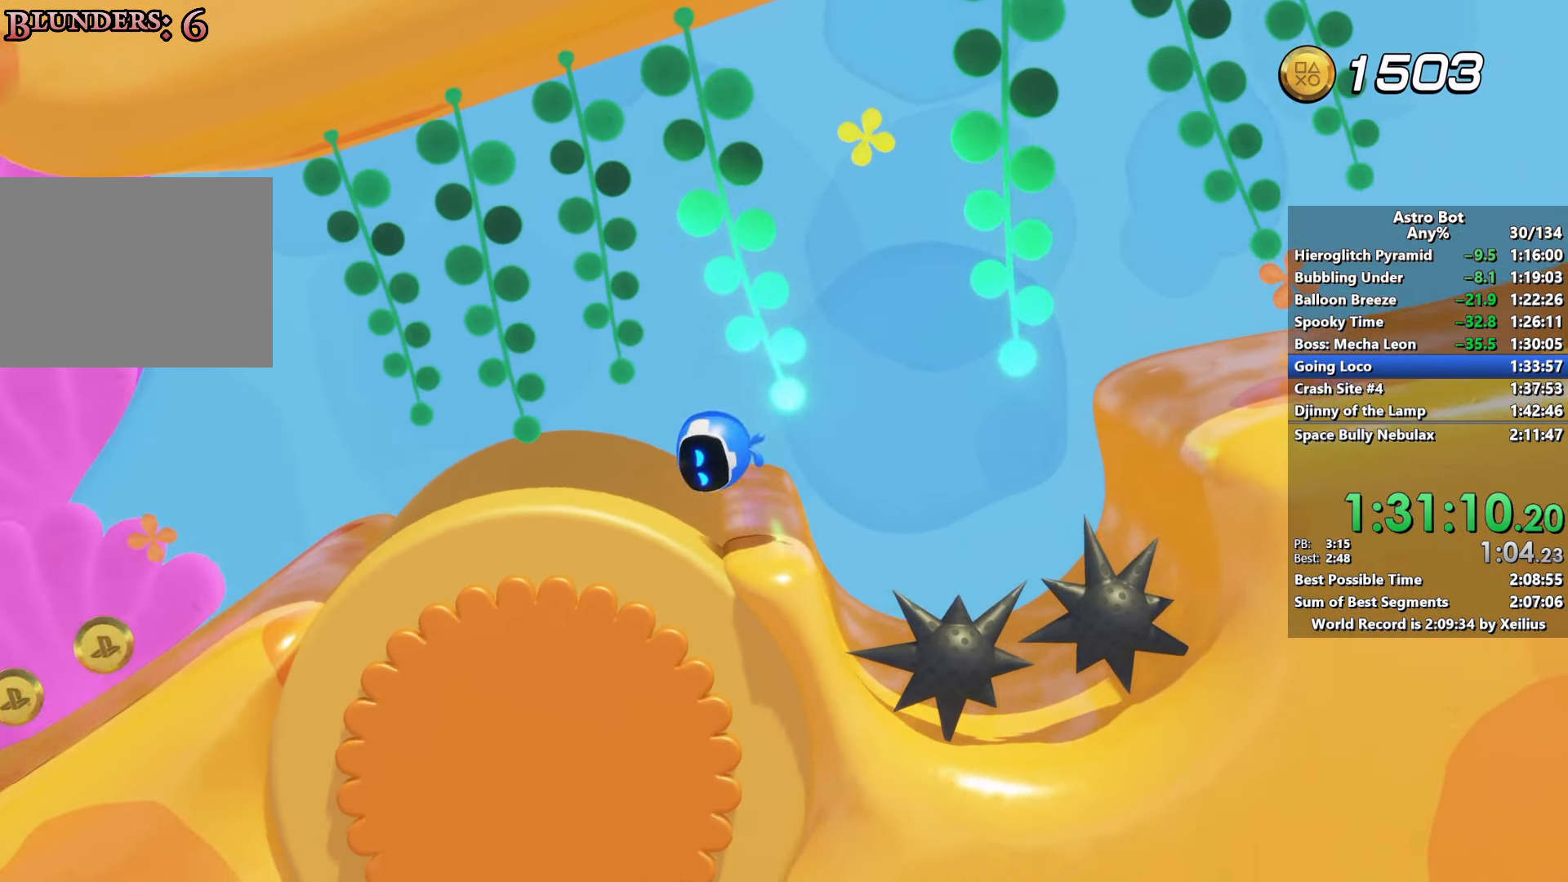
{"buttons": [], "left_stick": "center", "right_stick": "center", "events": [[366, "CROSS", "up"]]}
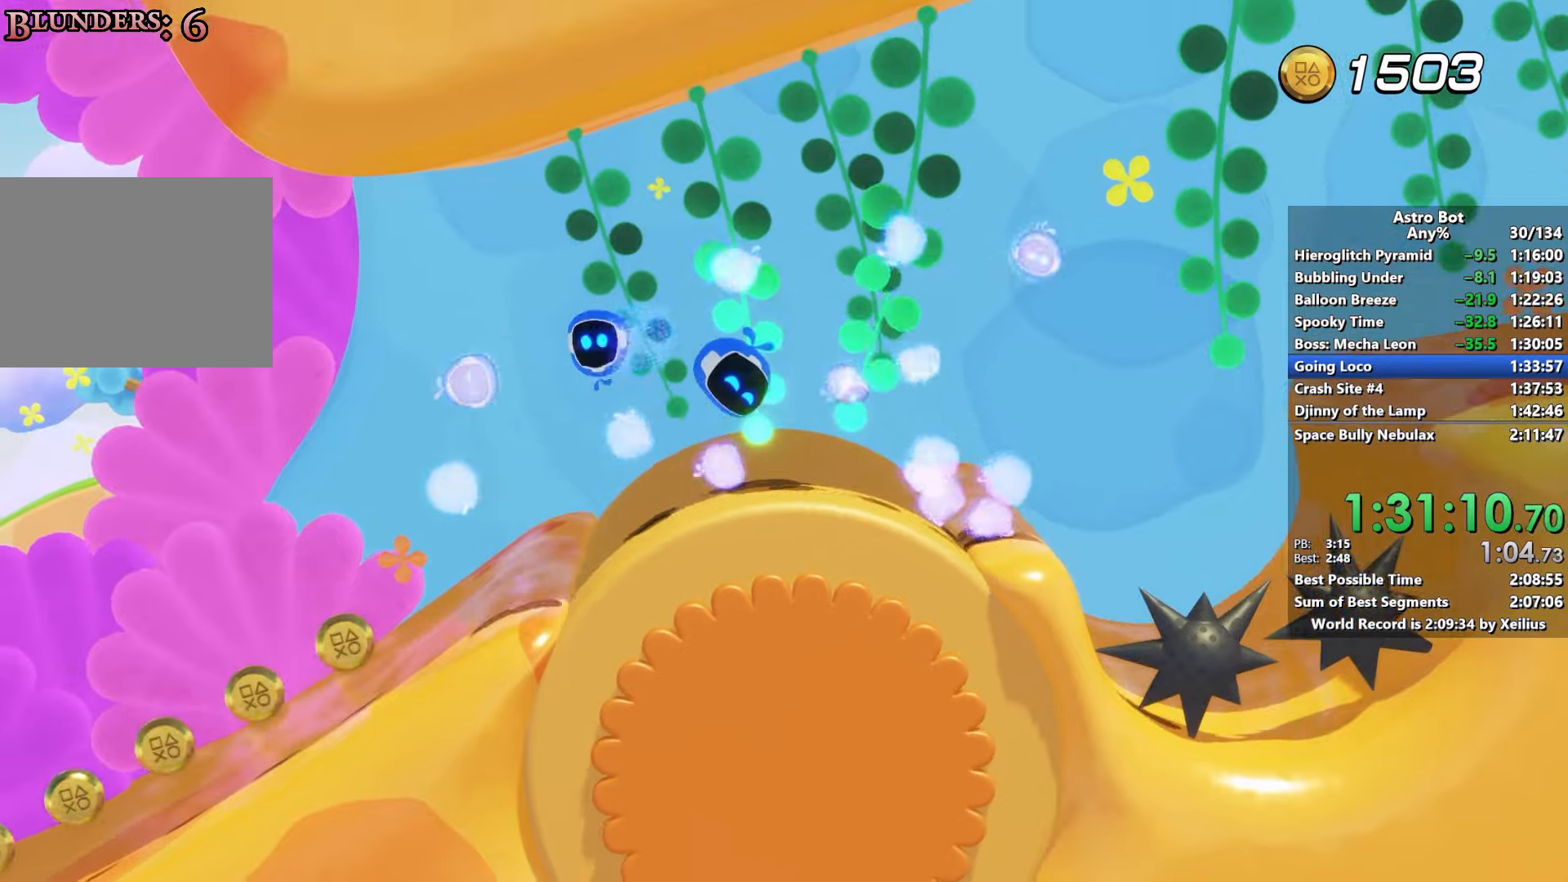
{"buttons": [], "left_stick": "center", "right_stick": "center", "events": [[233, "CROSS", "down"], [483, "CROSS", "up"]]}
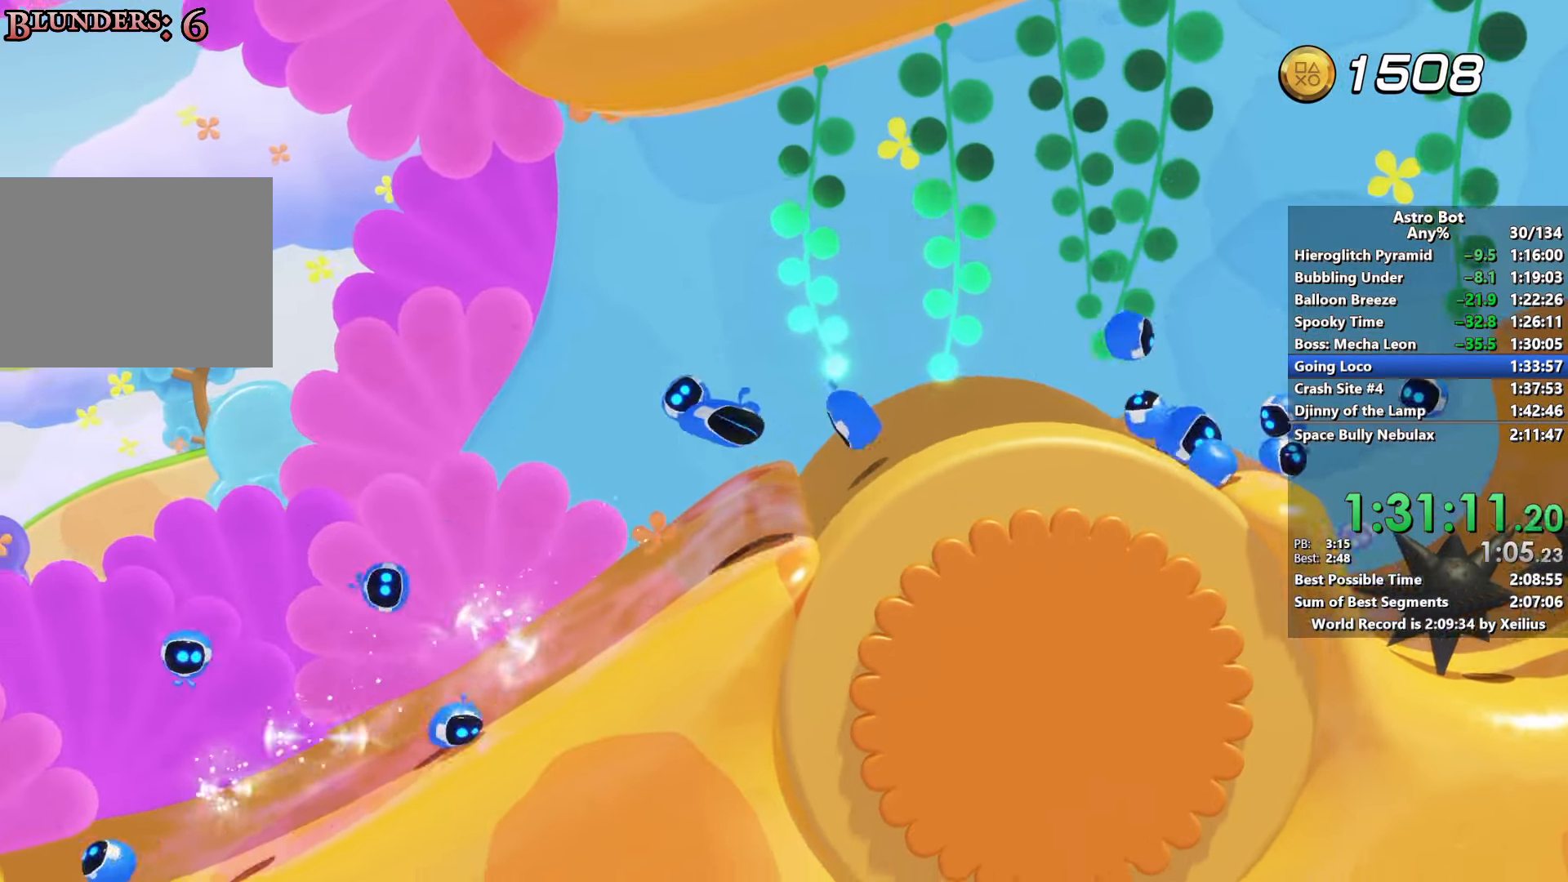
{"buttons": [], "left_stick": "center", "right_stick": "center", "events": []}
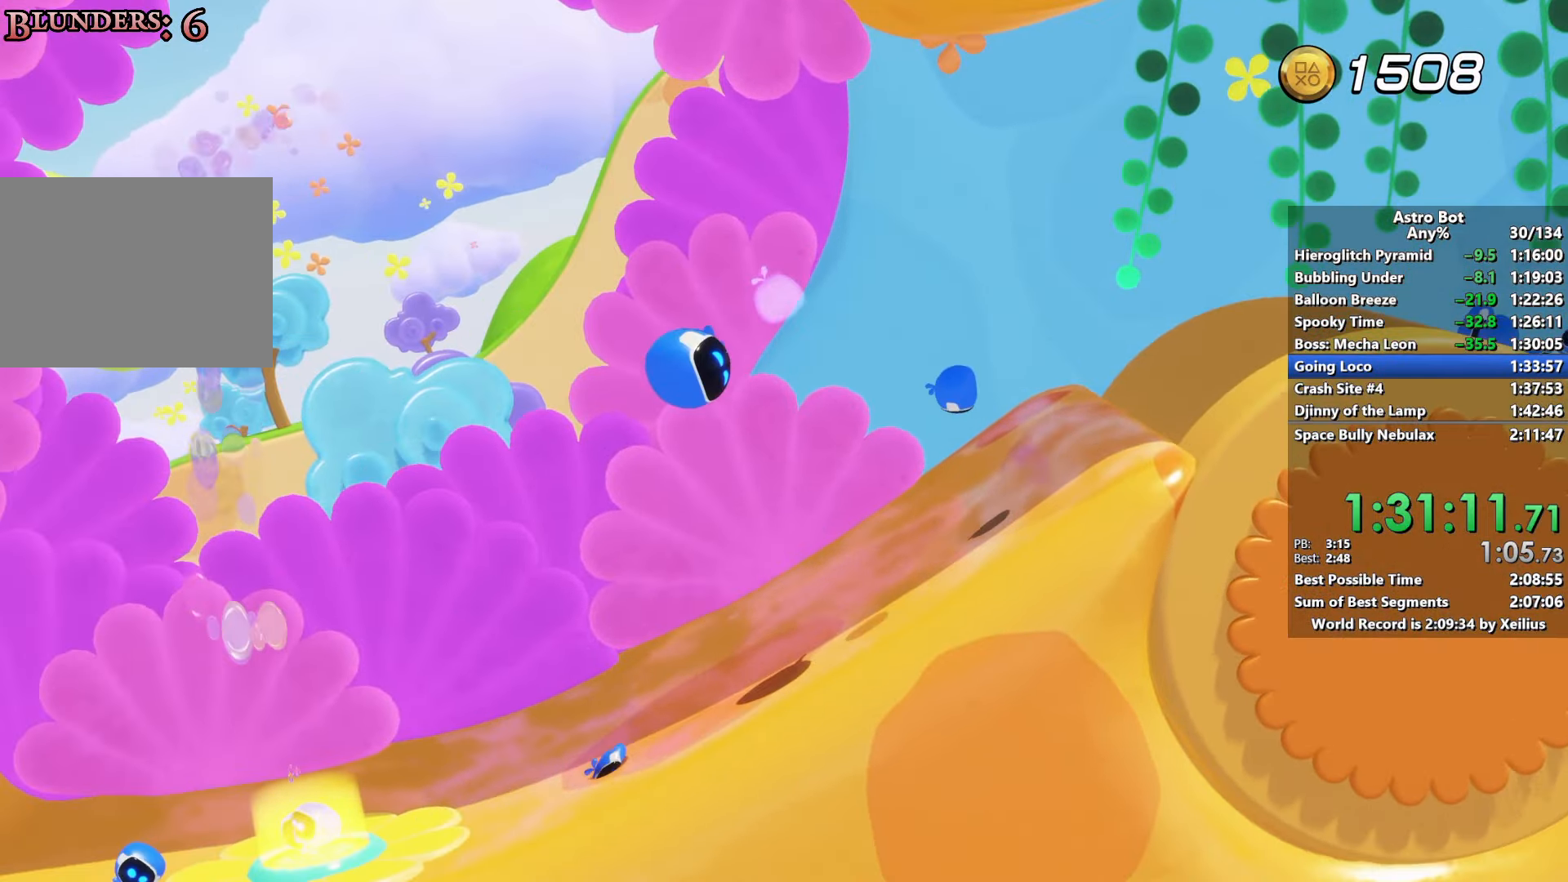
{"buttons": [], "left_stick": "center", "right_stick": "center", "events": []}
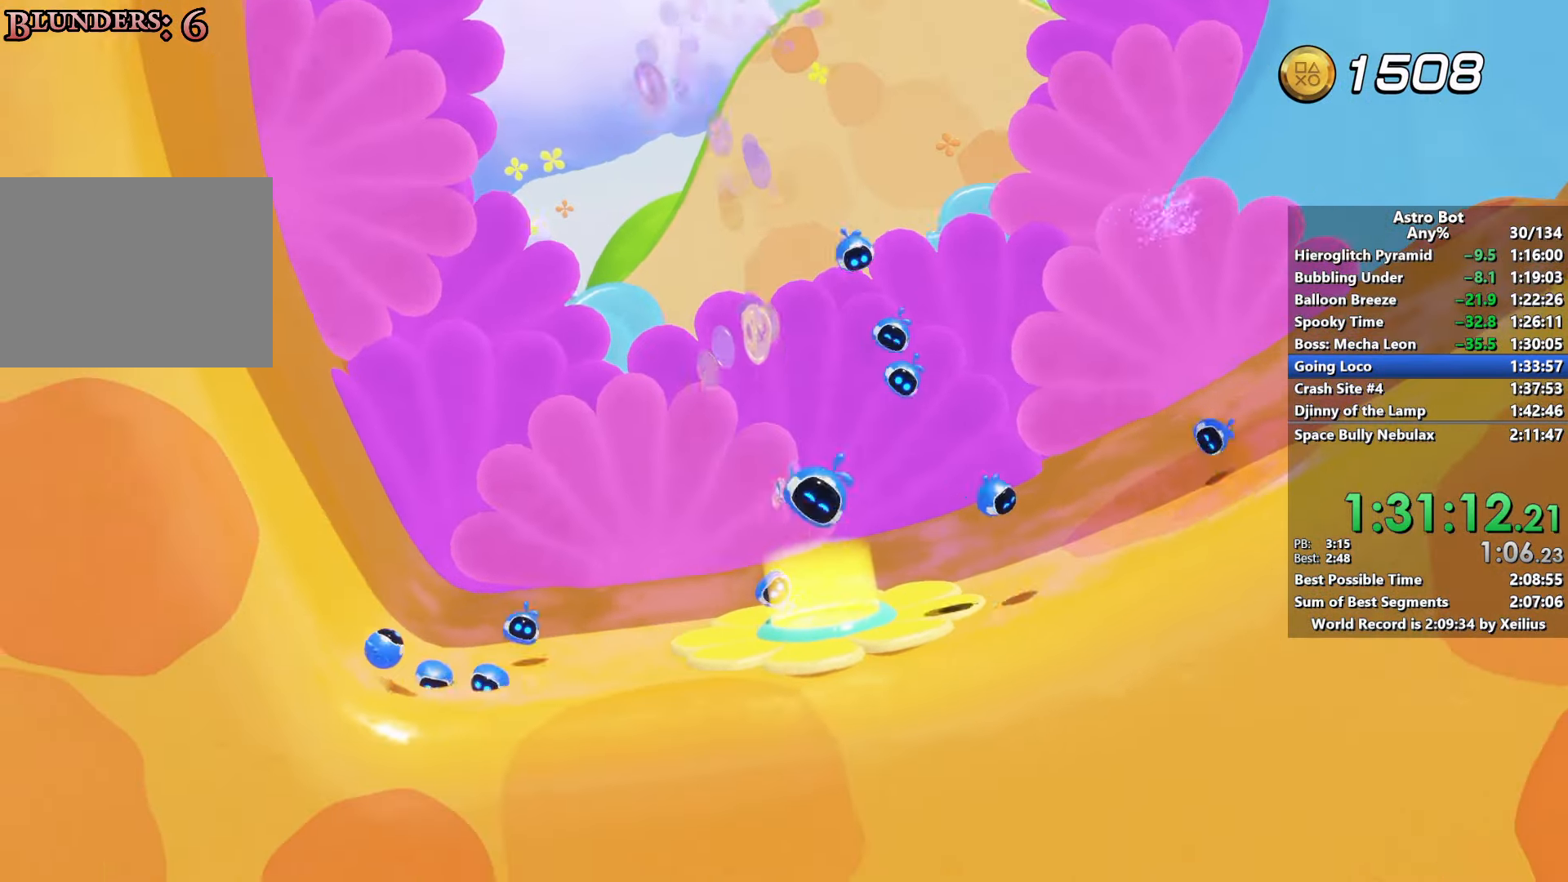
{"buttons": [], "left_stick": "center", "right_stick": "center", "events": []}
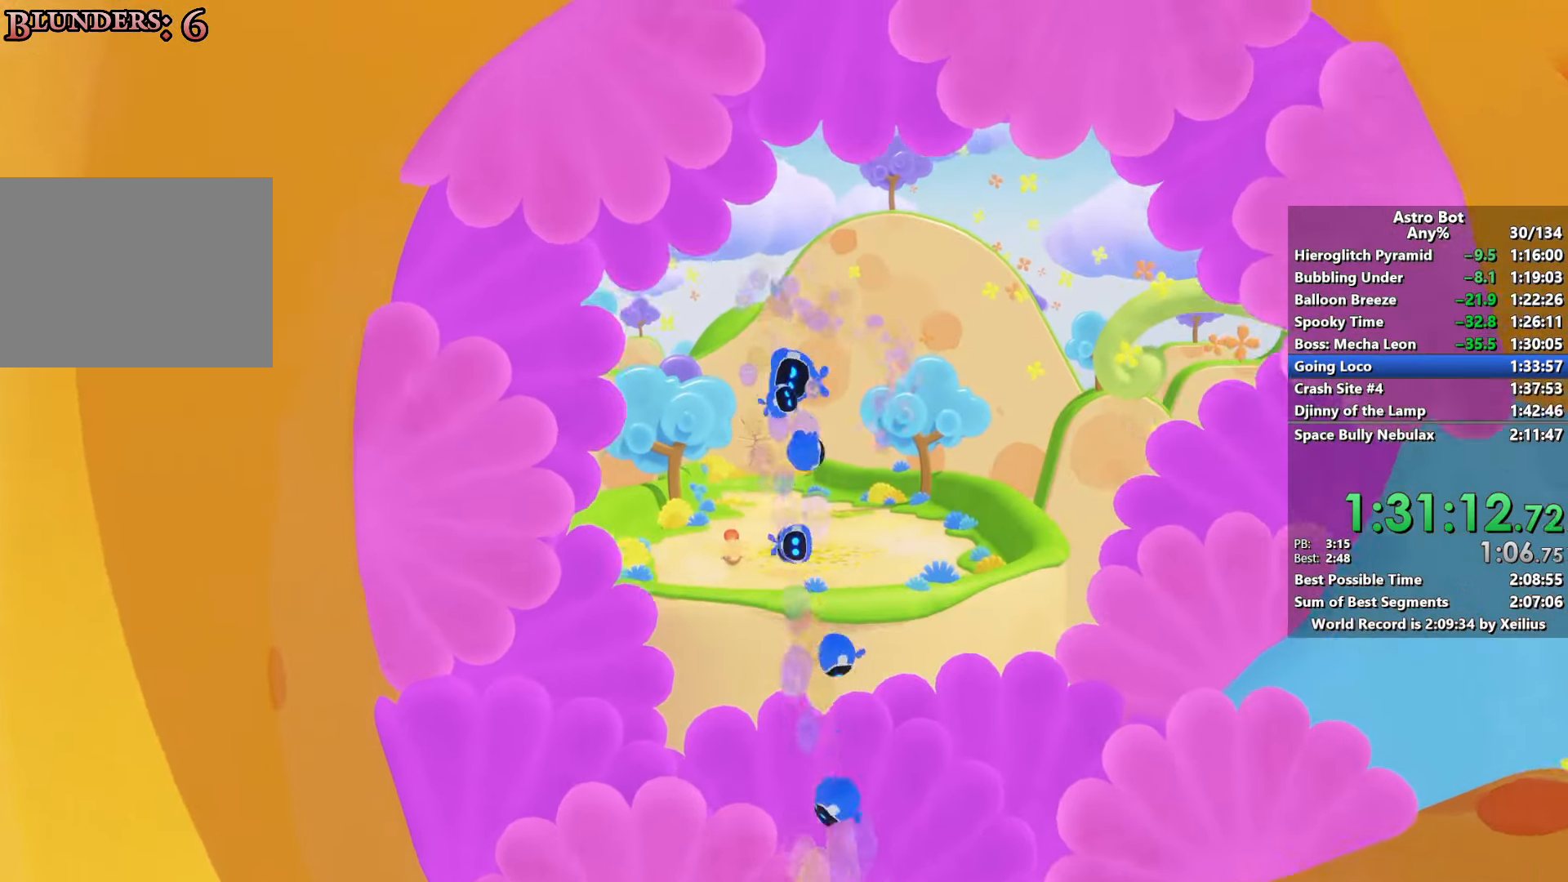
{"buttons": [], "left_stick": "up-right", "right_stick": "center", "events": [[300, "left_stick", "up-right"]]}
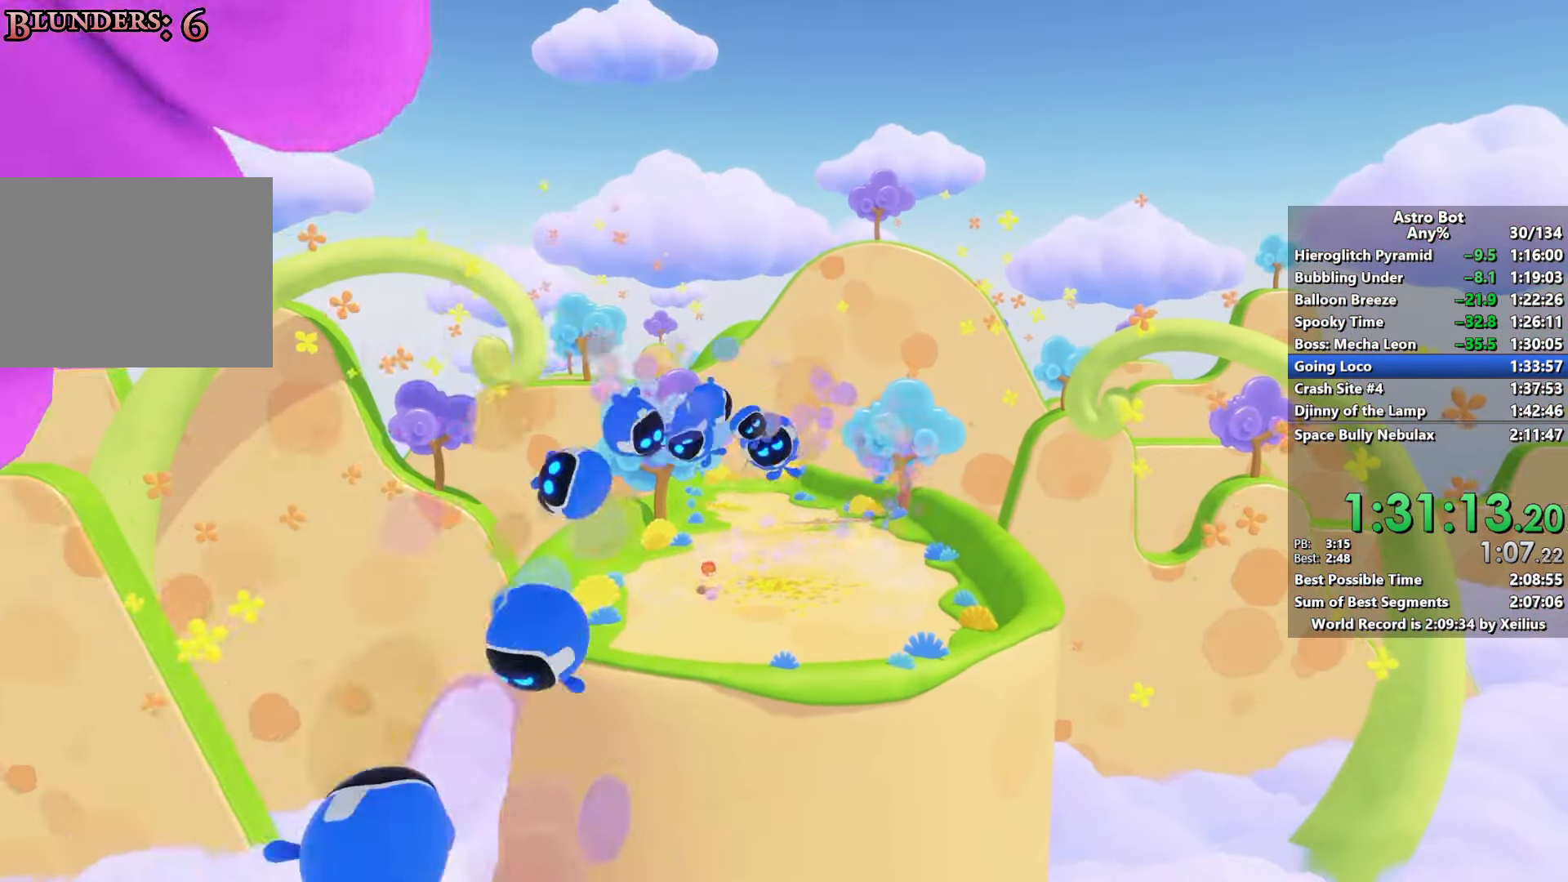
{"buttons": [], "left_stick": "center", "right_stick": "center", "events": [[383, "left_stick", "center"]]}
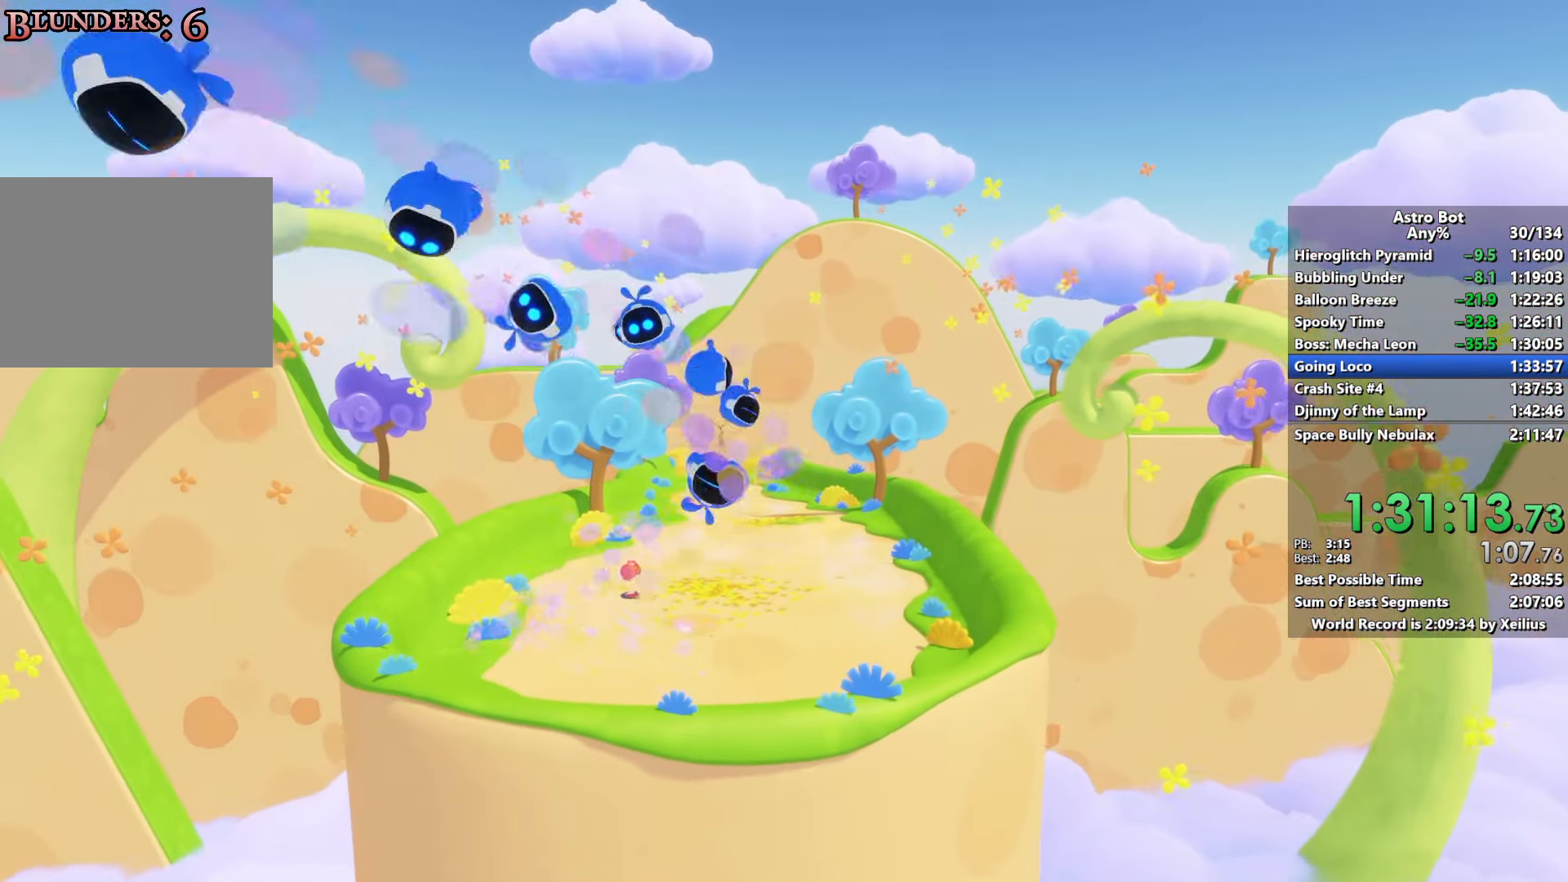
{"buttons": [], "left_stick": "up", "right_stick": "center", "events": [[150, "left_stick", "up"]]}
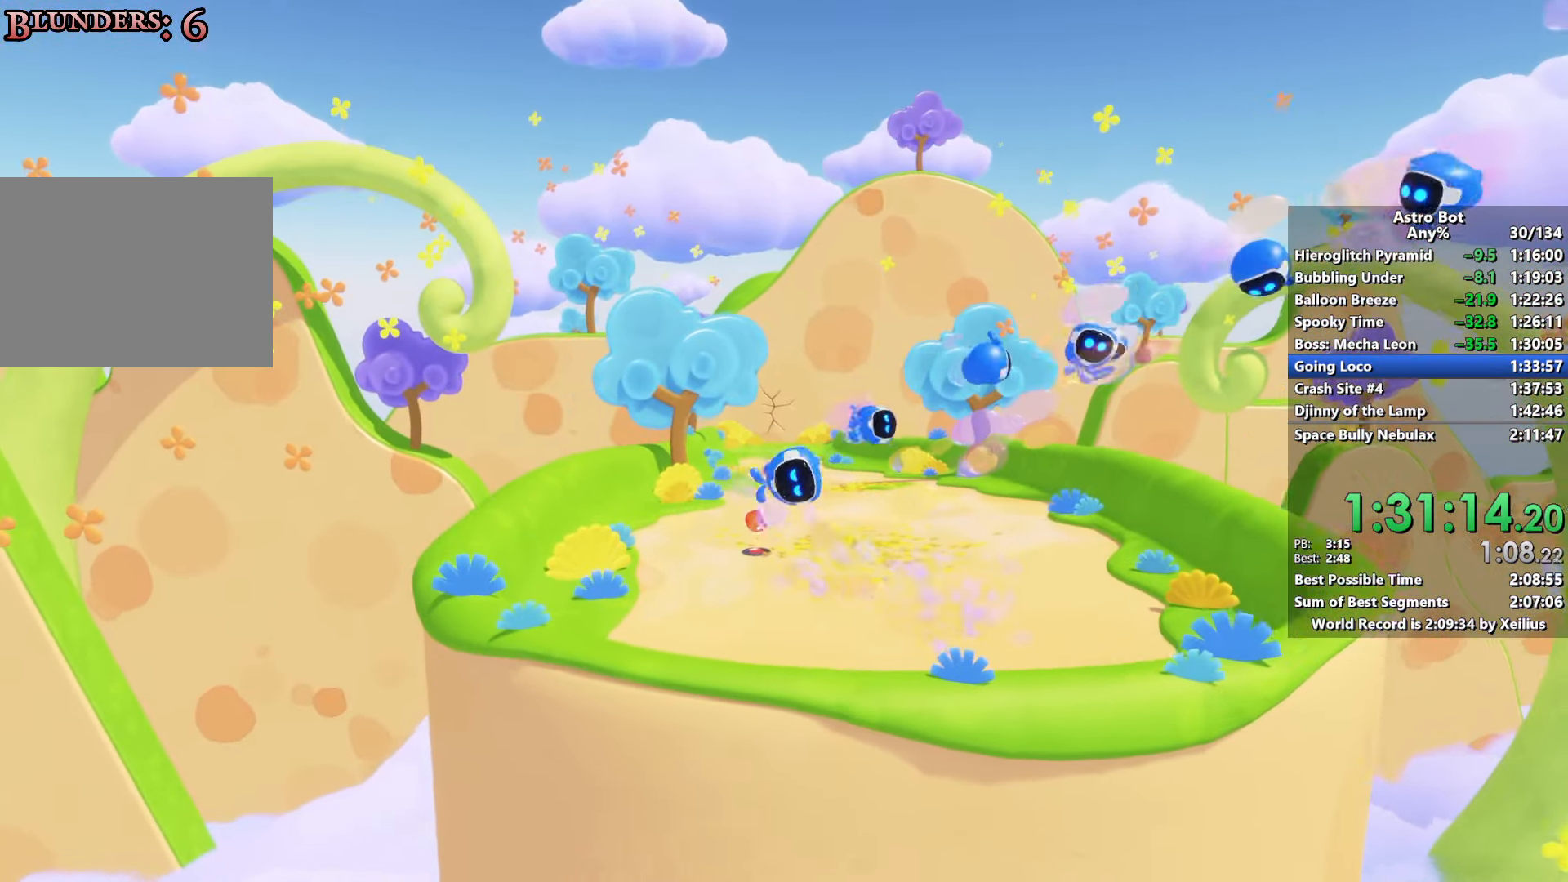
{"buttons": [], "left_stick": "up", "right_stick": "center", "events": []}
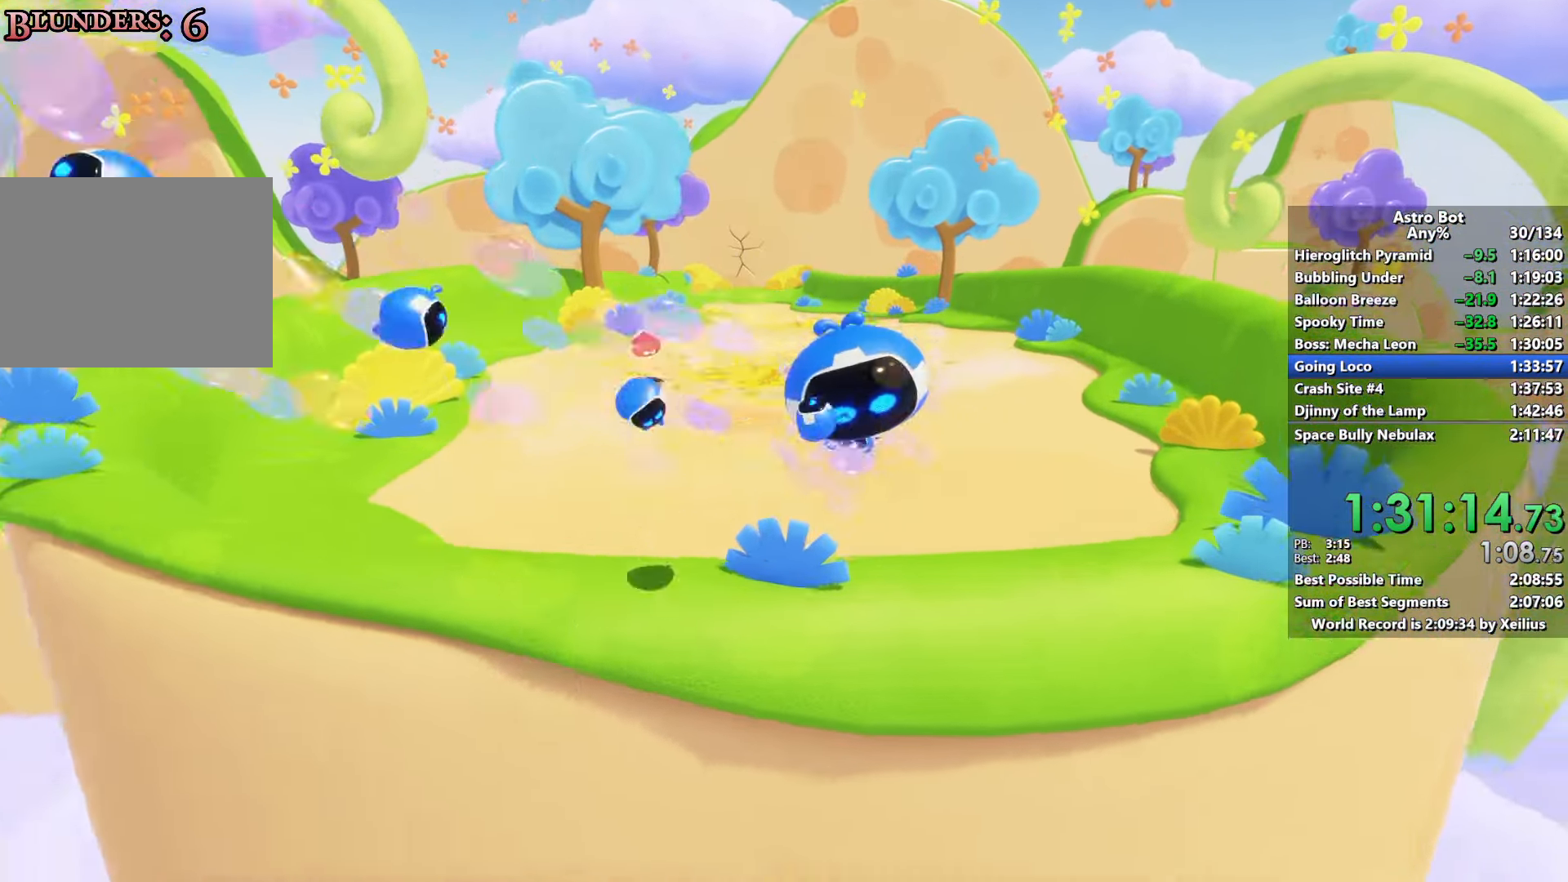
{"buttons": ["CROSS"], "left_stick": "up", "right_stick": "center", "events": [[483, "CROSS", "down"]]}
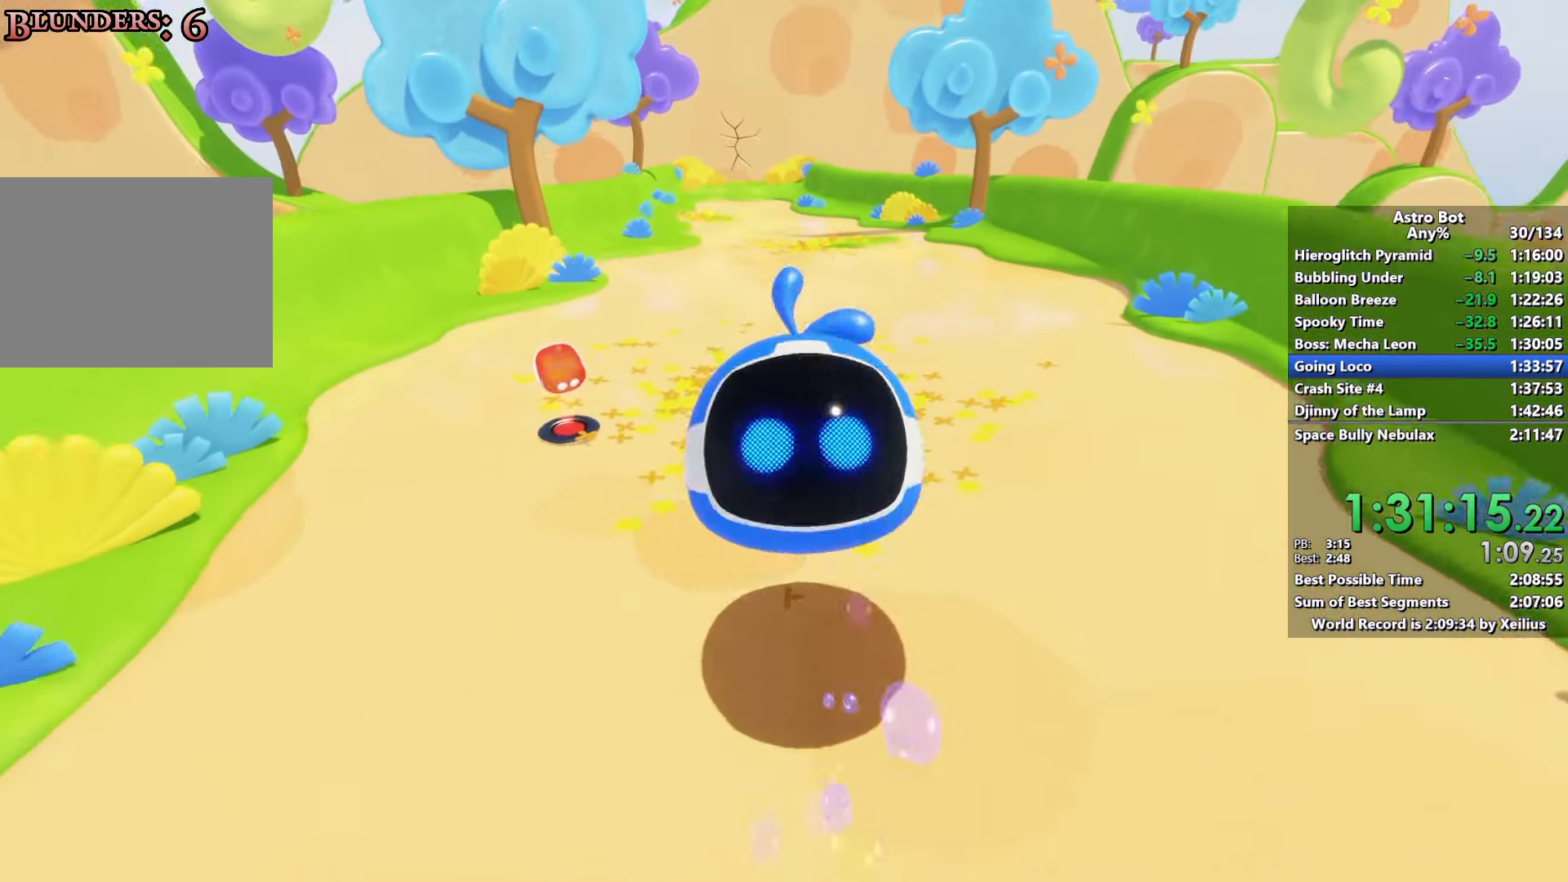
{"buttons": ["CROSS"], "left_stick": "up", "right_stick": "center", "events": [[133, "CROSS", "up"], [366, "CROSS", "down"], [433, "left_stick", "left"], [483, "left_stick", "up"]]}
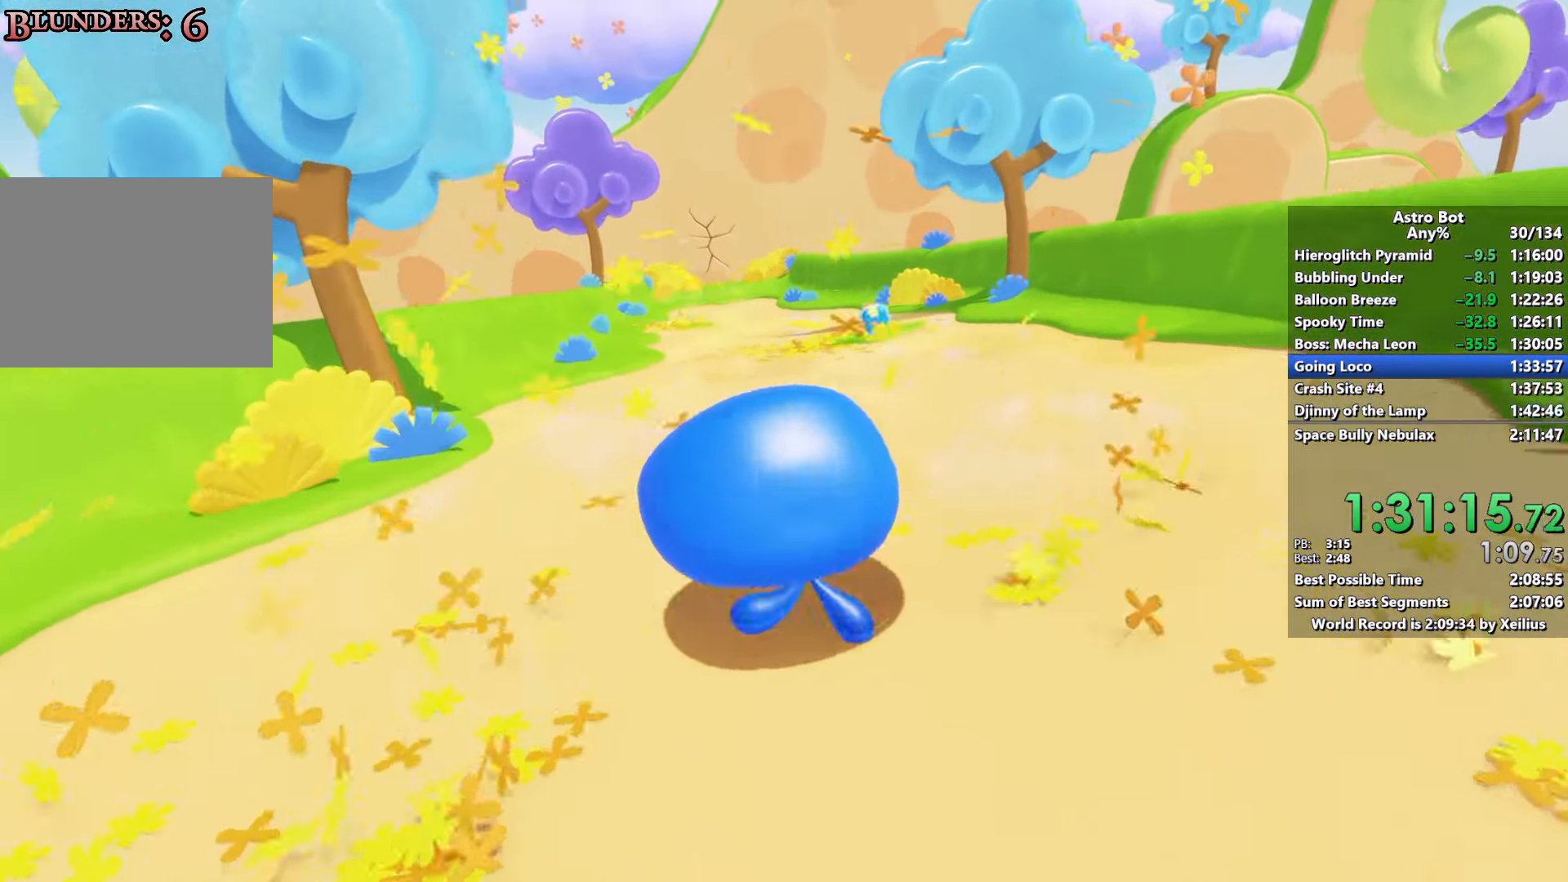
{"buttons": [], "left_stick": "up", "right_stick": "center", "events": [[33, "CROSS", "up"]]}
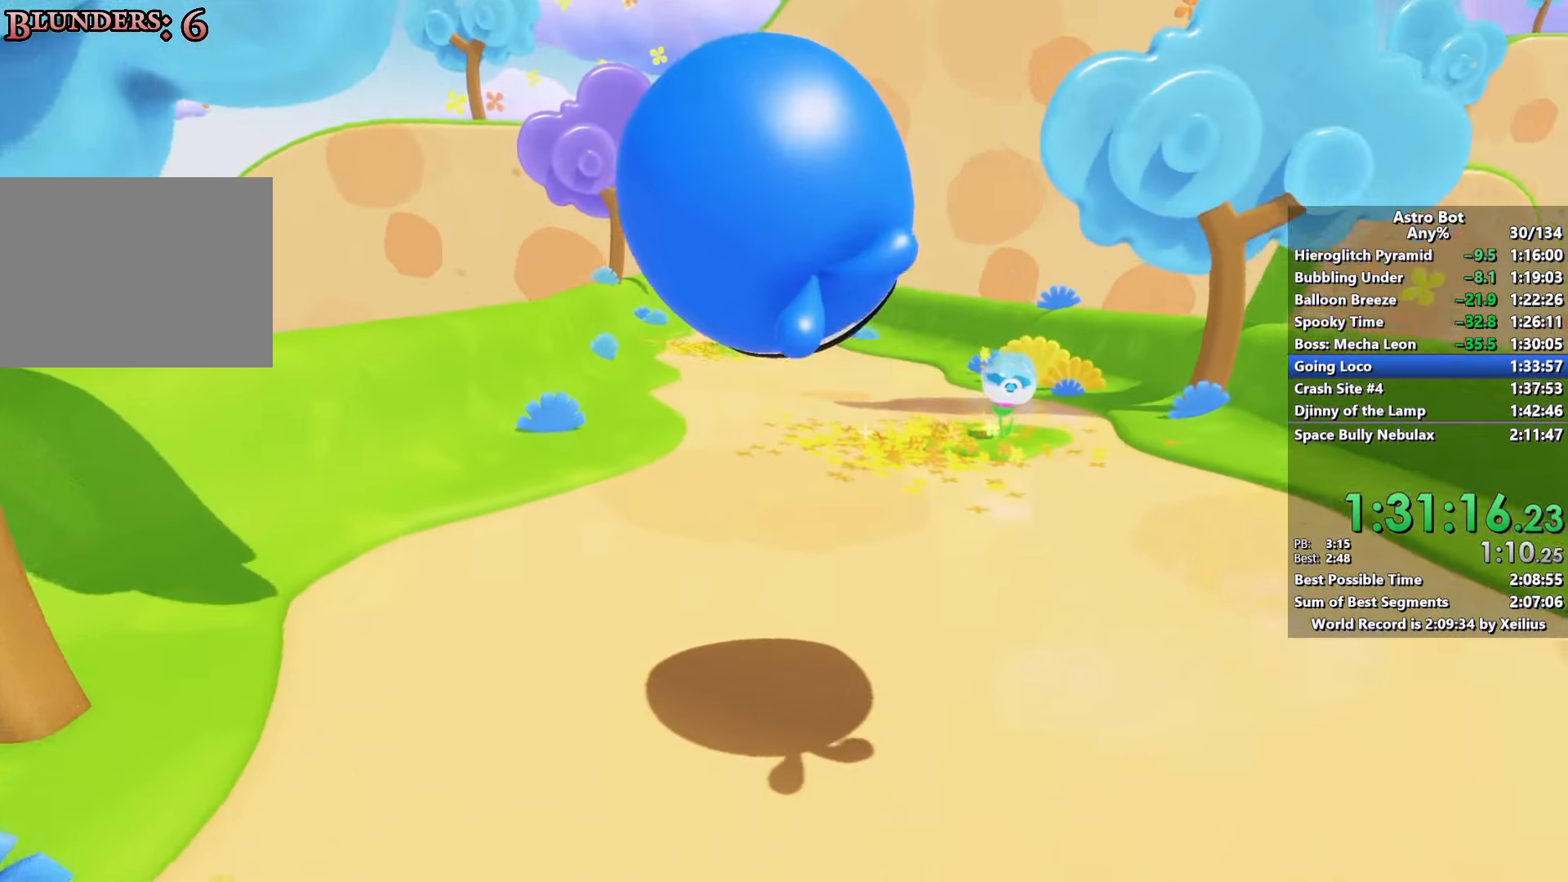
{"buttons": [], "left_stick": "up", "right_stick": "center", "events": []}
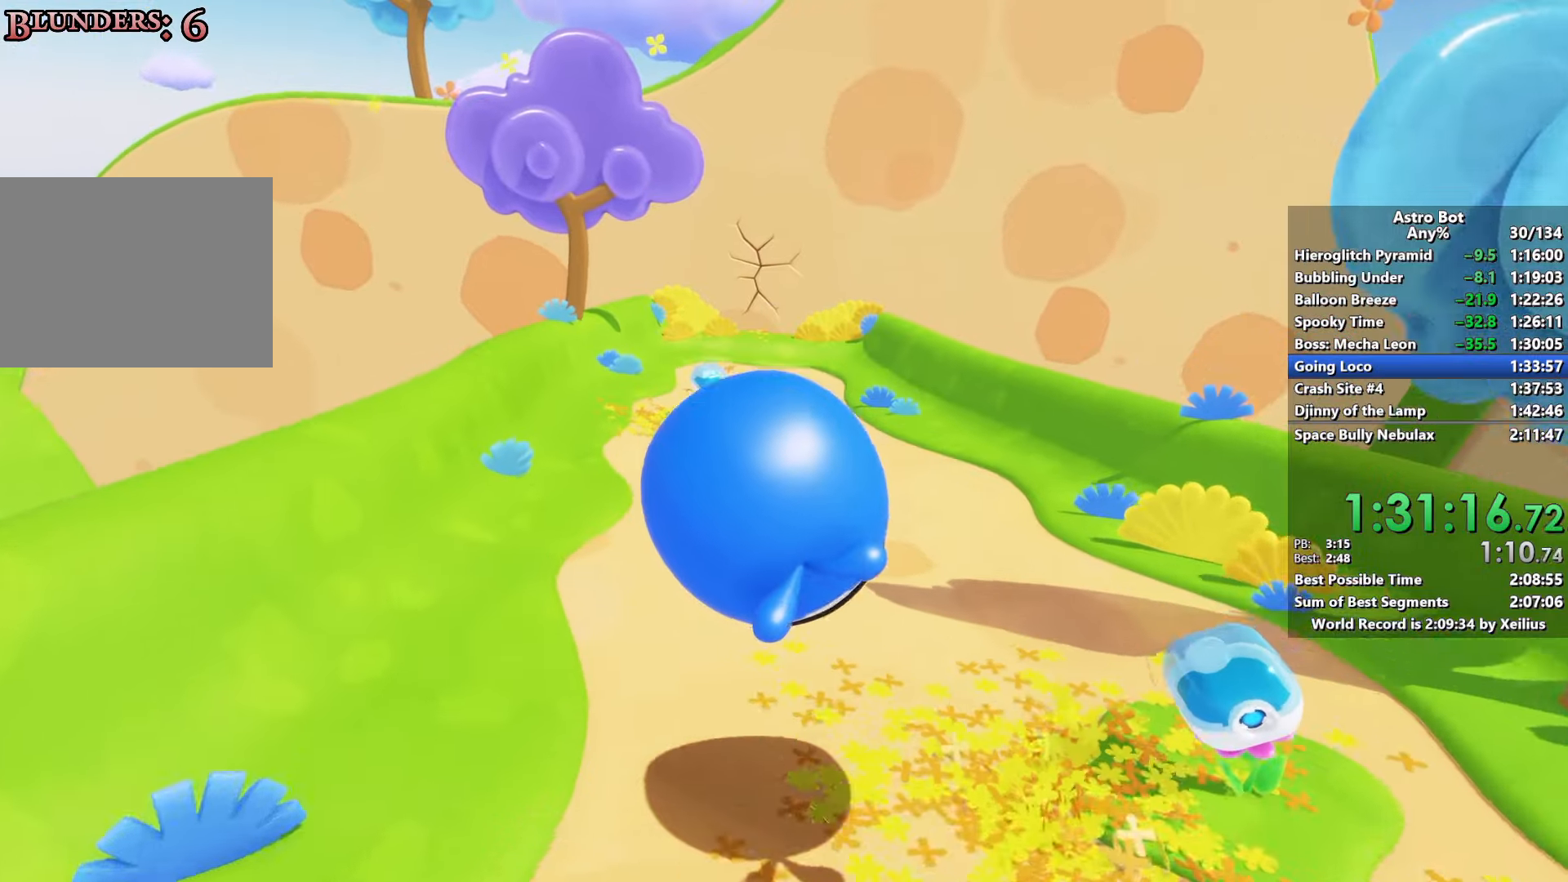
{"buttons": ["CROSS"], "left_stick": "up", "right_stick": "center", "events": [[200, "CROSS", "down"]]}
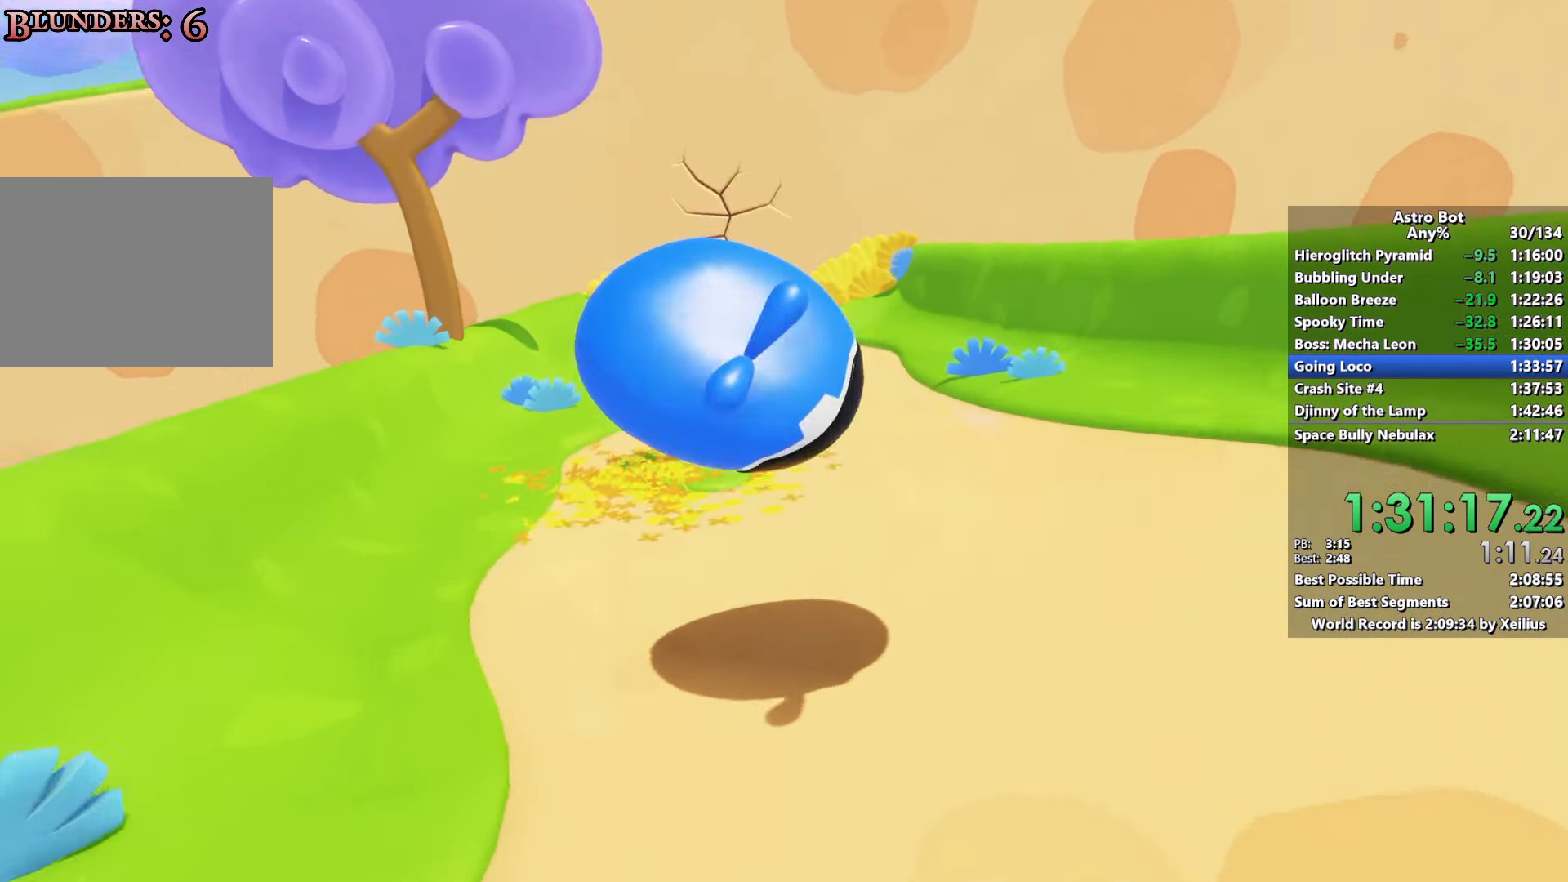
{"buttons": ["CROSS"], "left_stick": "up", "right_stick": "center", "events": []}
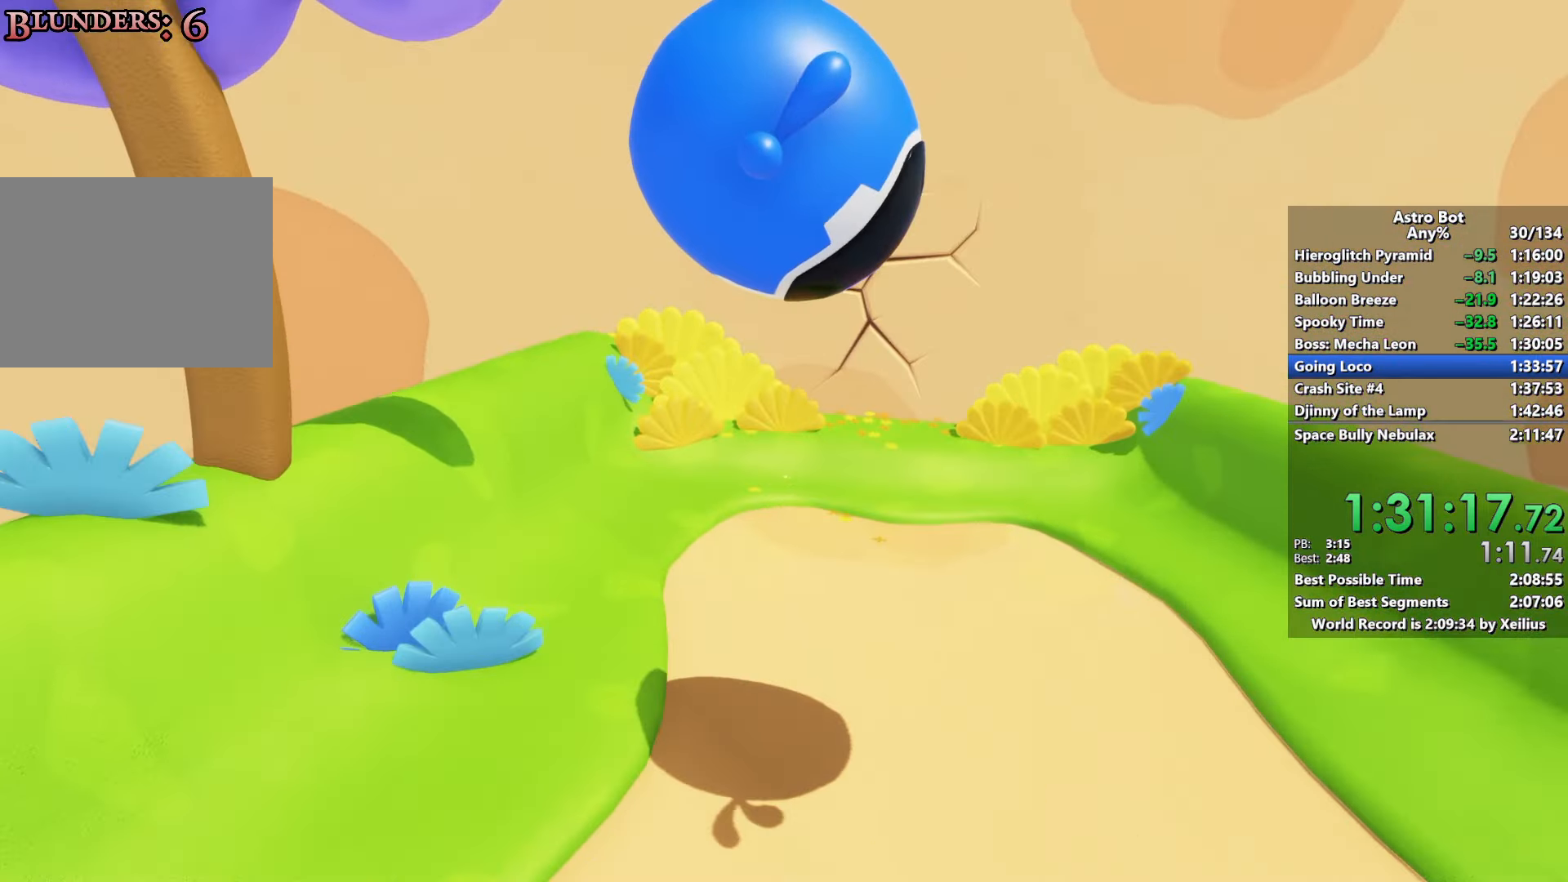
{"buttons": ["CROSS"], "left_stick": "up-right", "right_stick": "center", "events": [[150, "left_stick", "up-right"], [316, "CROSS", "up"], [450, "CROSS", "down"]]}
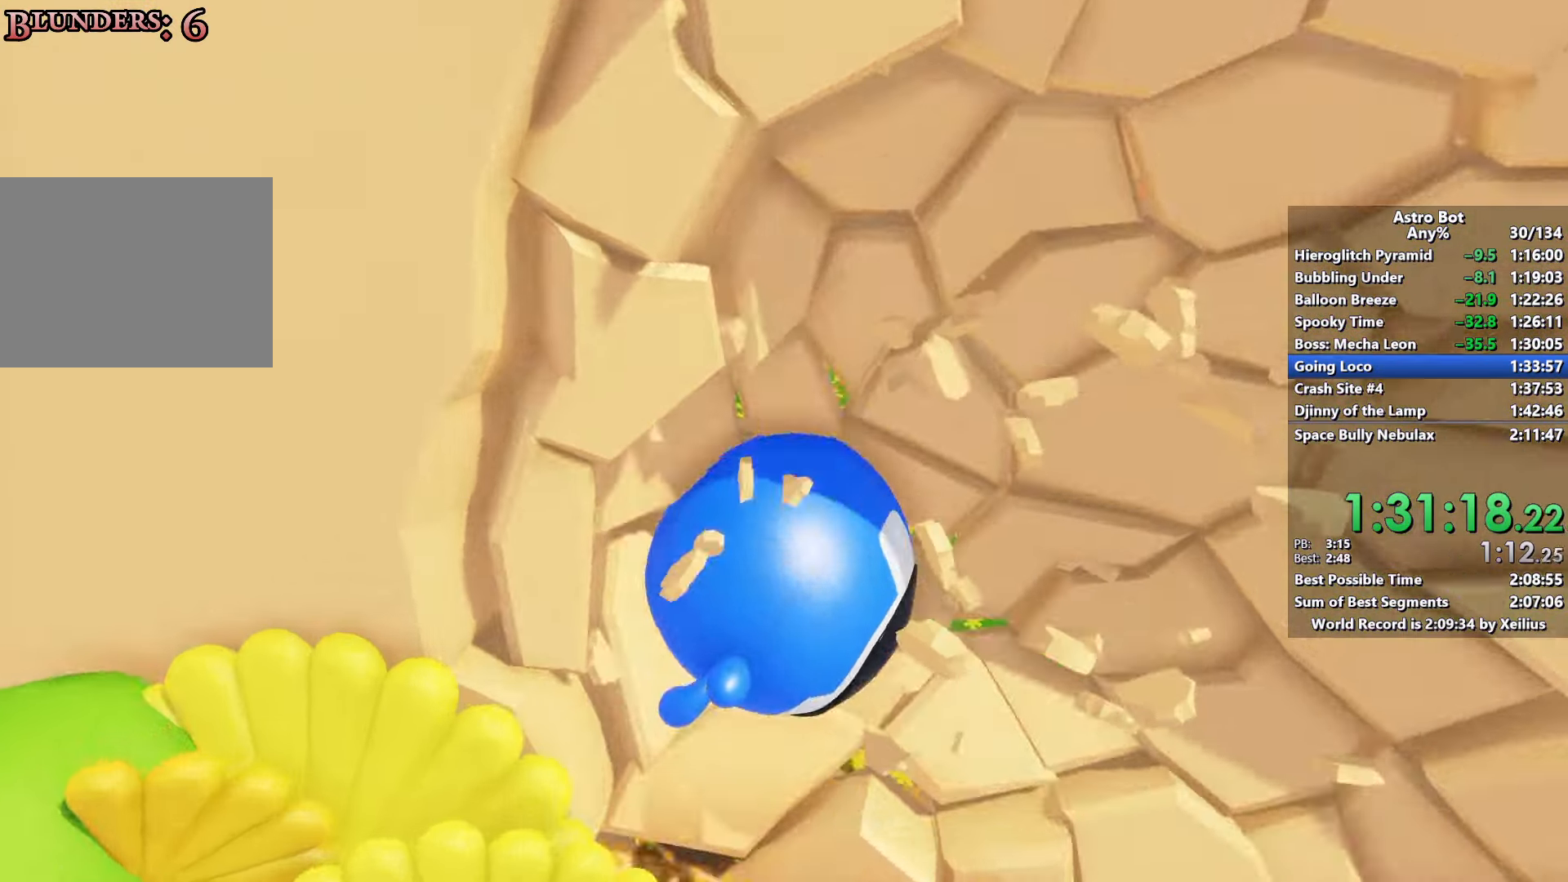
{"buttons": [], "left_stick": "up", "right_stick": "center", "events": [[133, "left_stick", "up"], [233, "CROSS", "up"]]}
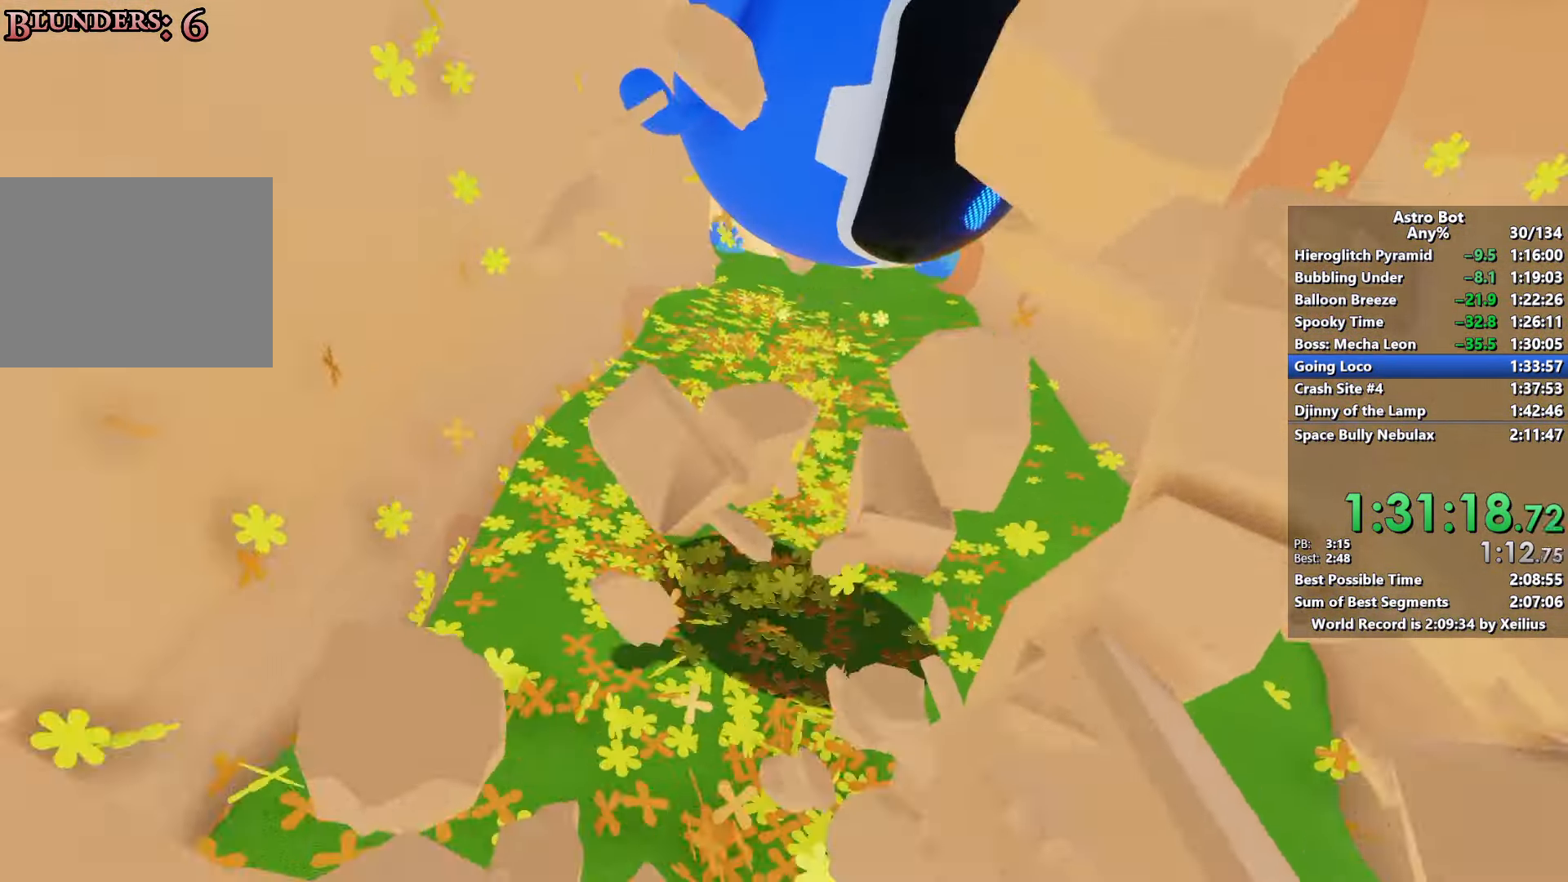
{"buttons": [], "left_stick": "up", "right_stick": "center", "events": []}
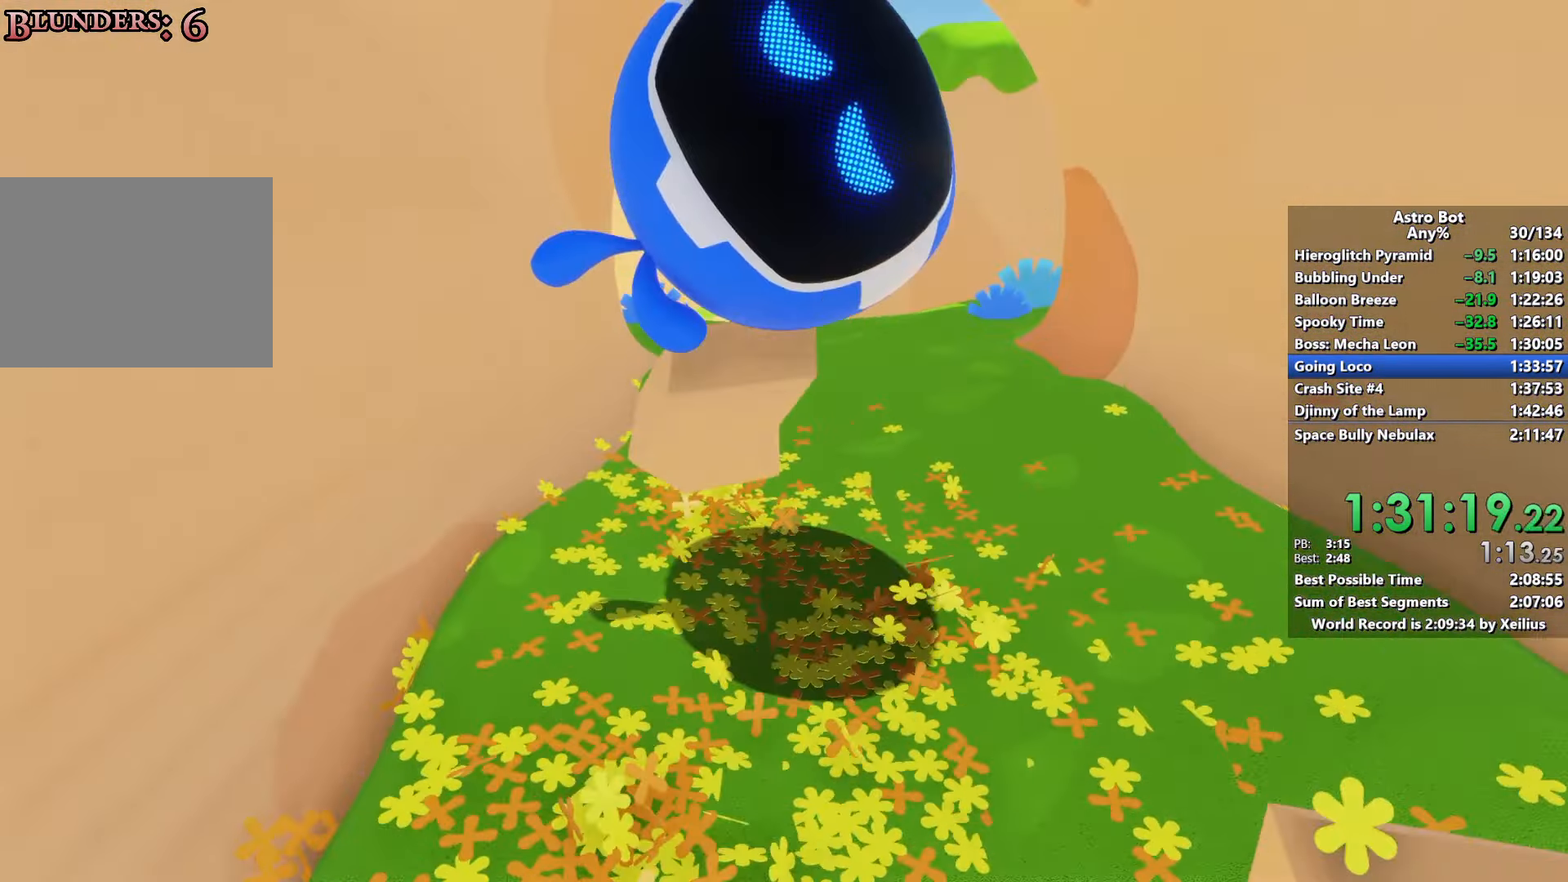
{"buttons": ["CROSS"], "left_stick": "up", "right_stick": "center", "events": [[166, "CROSS", "down"]]}
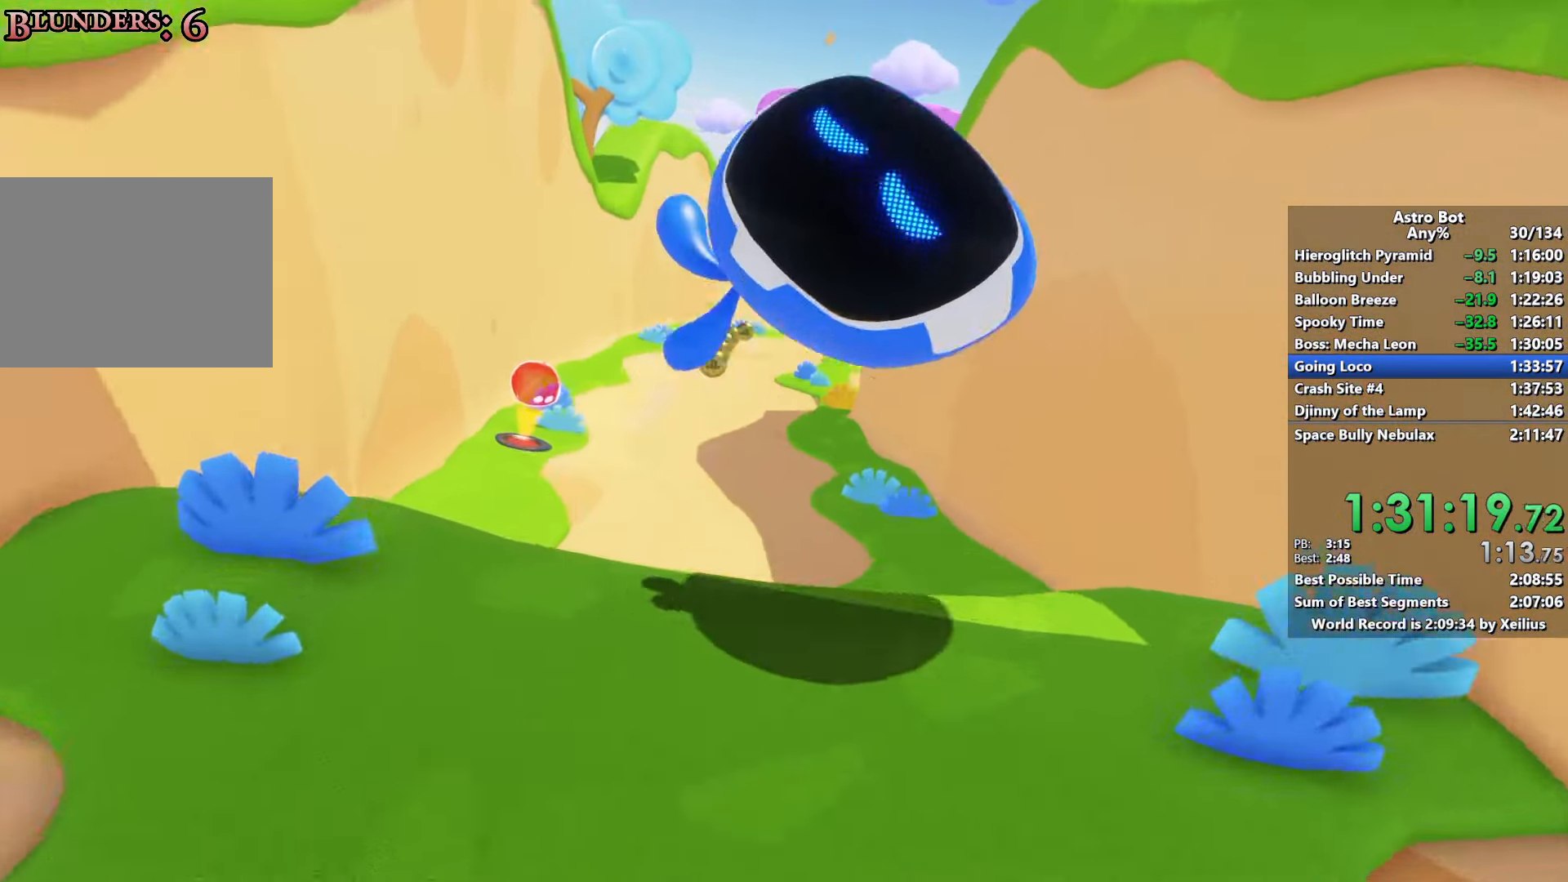
{"buttons": [], "left_stick": "up", "right_stick": "center", "events": [[333, "CROSS", "up"]]}
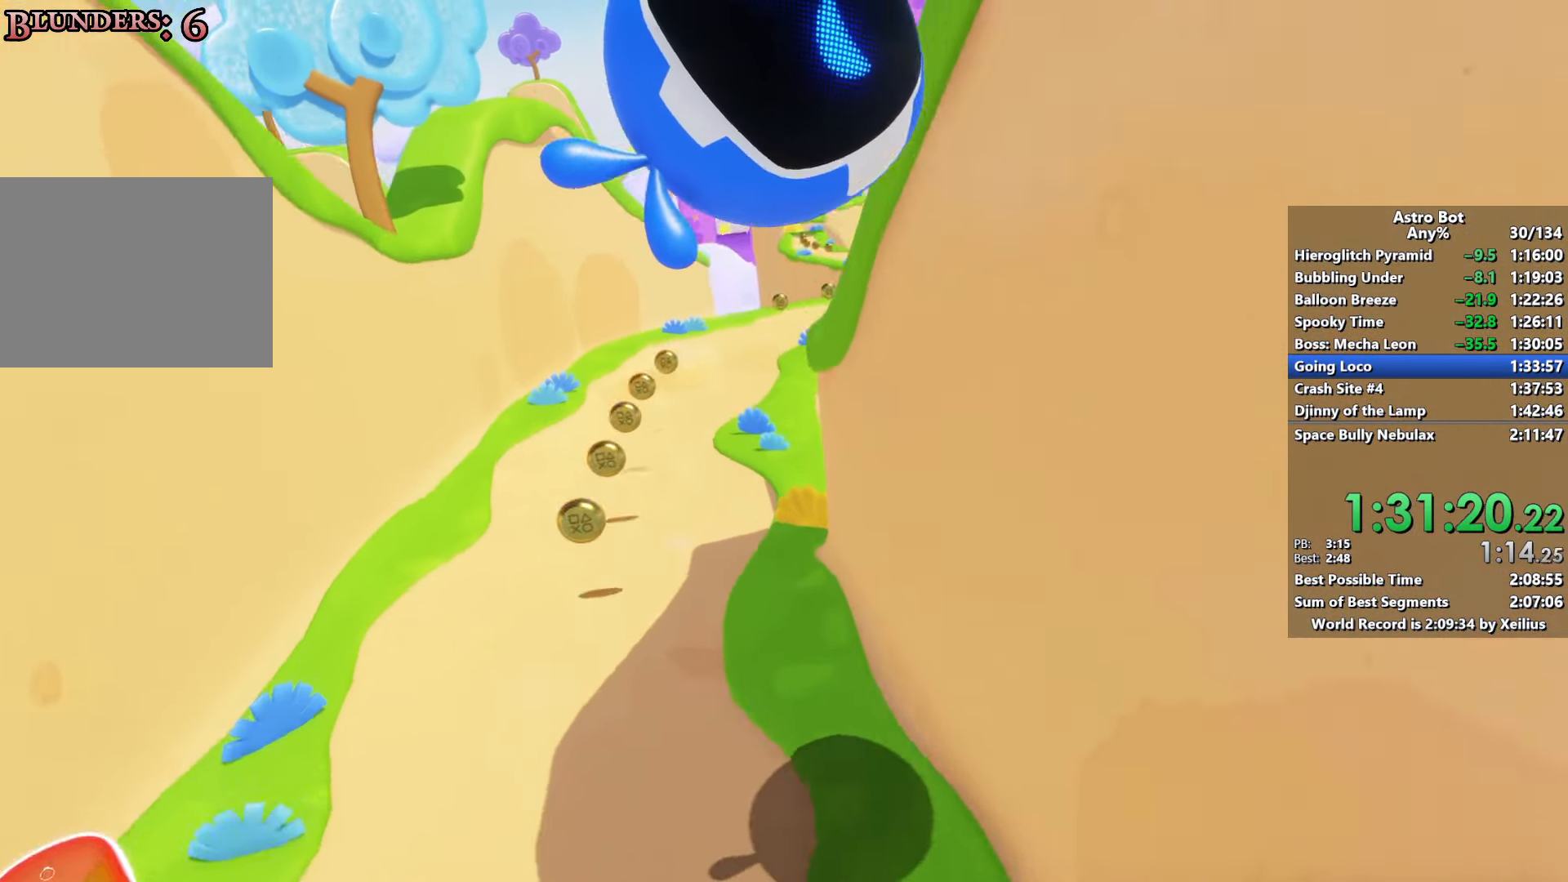
{"buttons": [], "left_stick": "up", "right_stick": "center", "events": []}
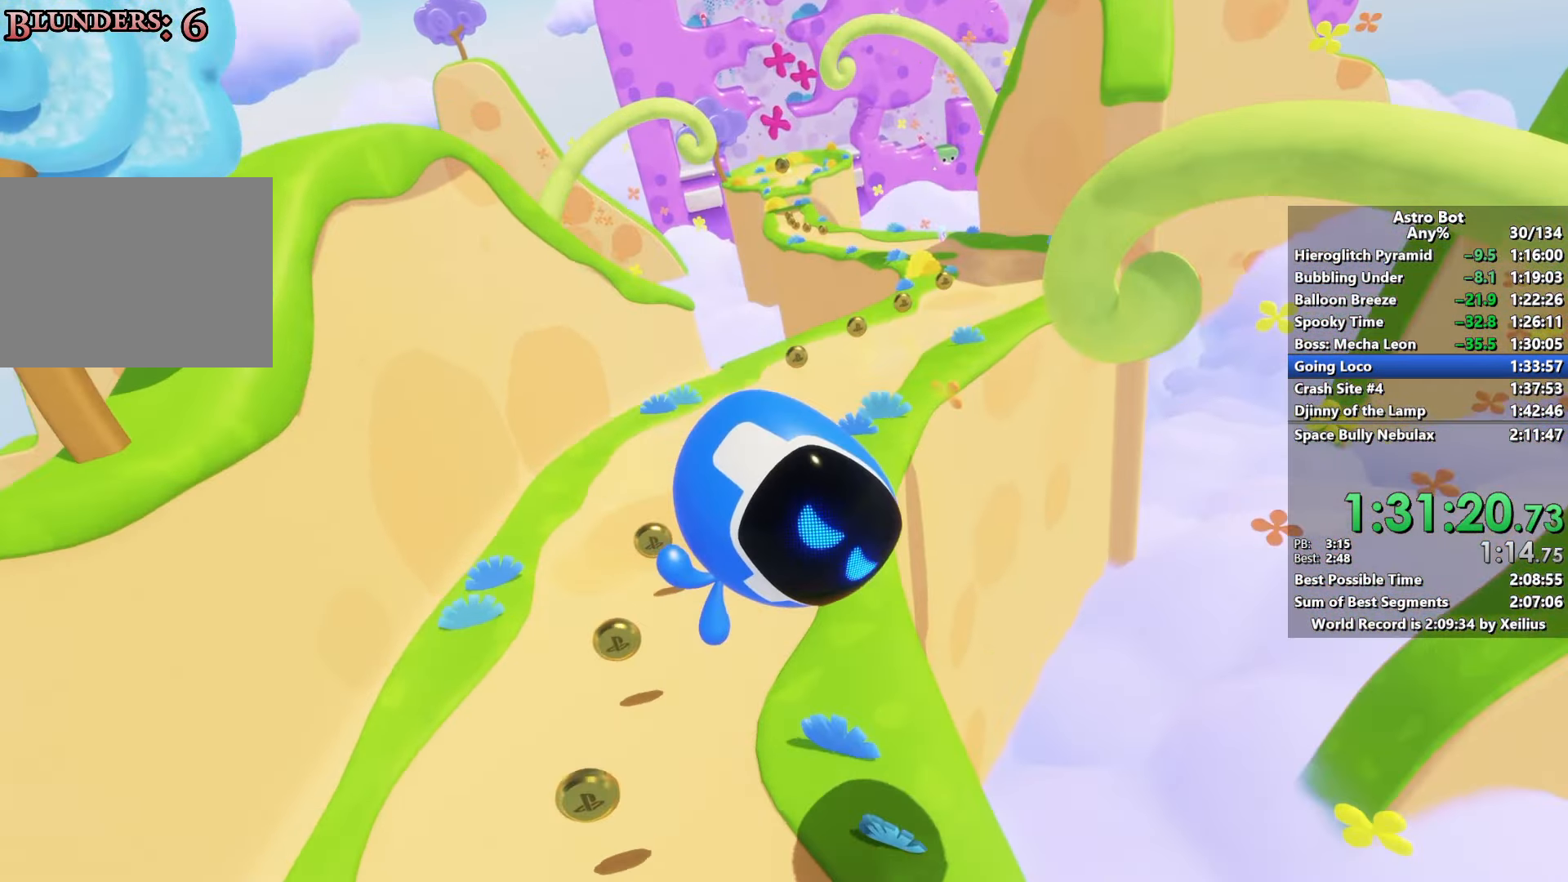
{"buttons": ["CROSS"], "left_stick": "up-right", "right_stick": "center", "events": [[300, "left_stick", "up-right"], [383, "CROSS", "down"]]}
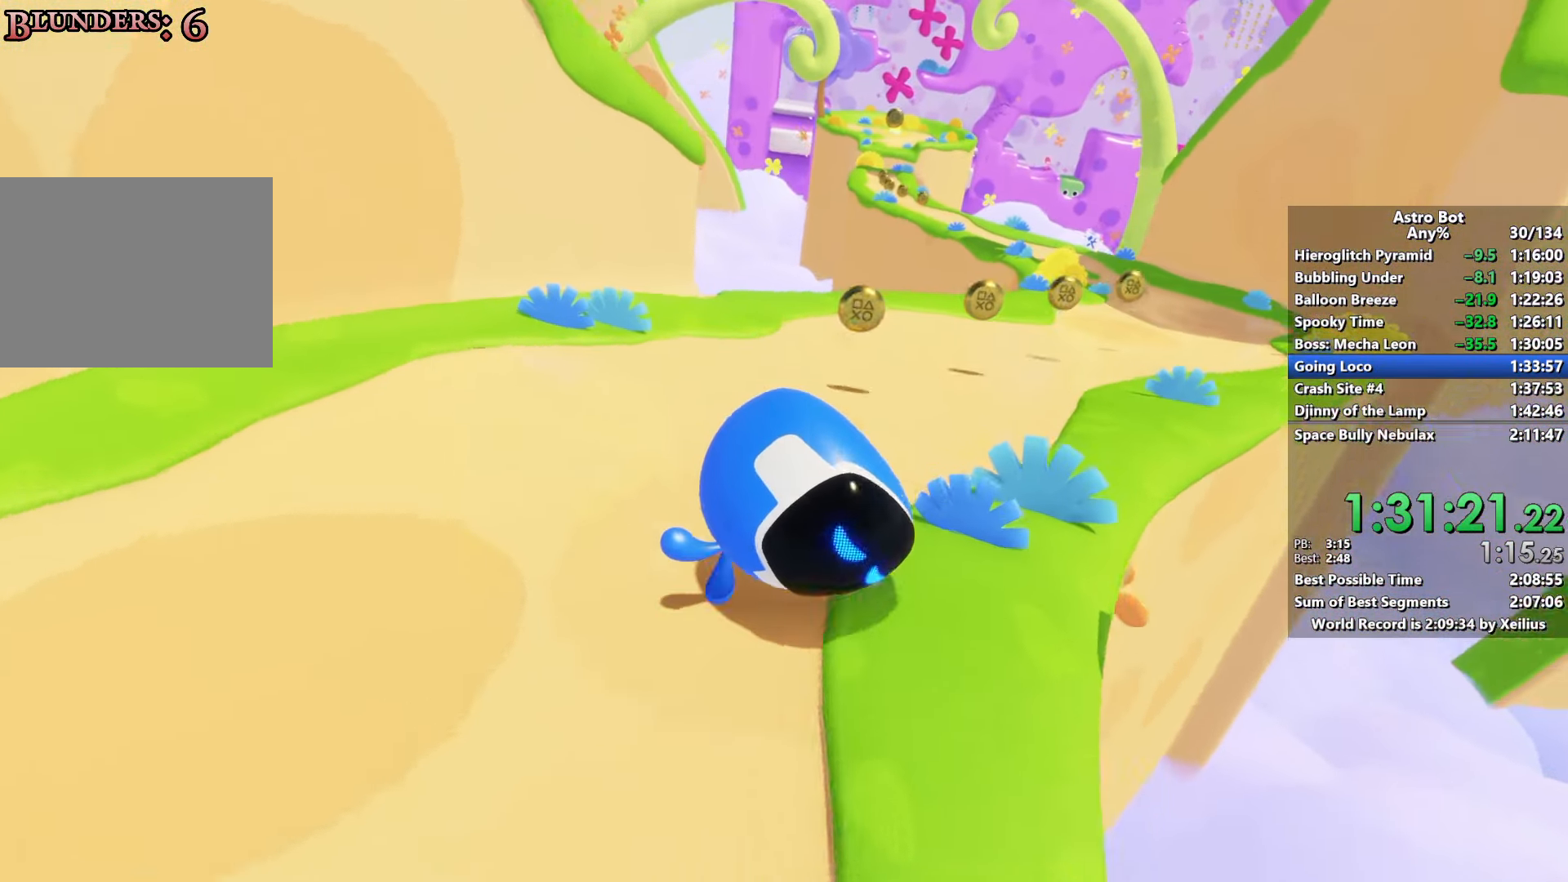
{"buttons": ["CROSS"], "left_stick": "up-right", "right_stick": "center", "events": []}
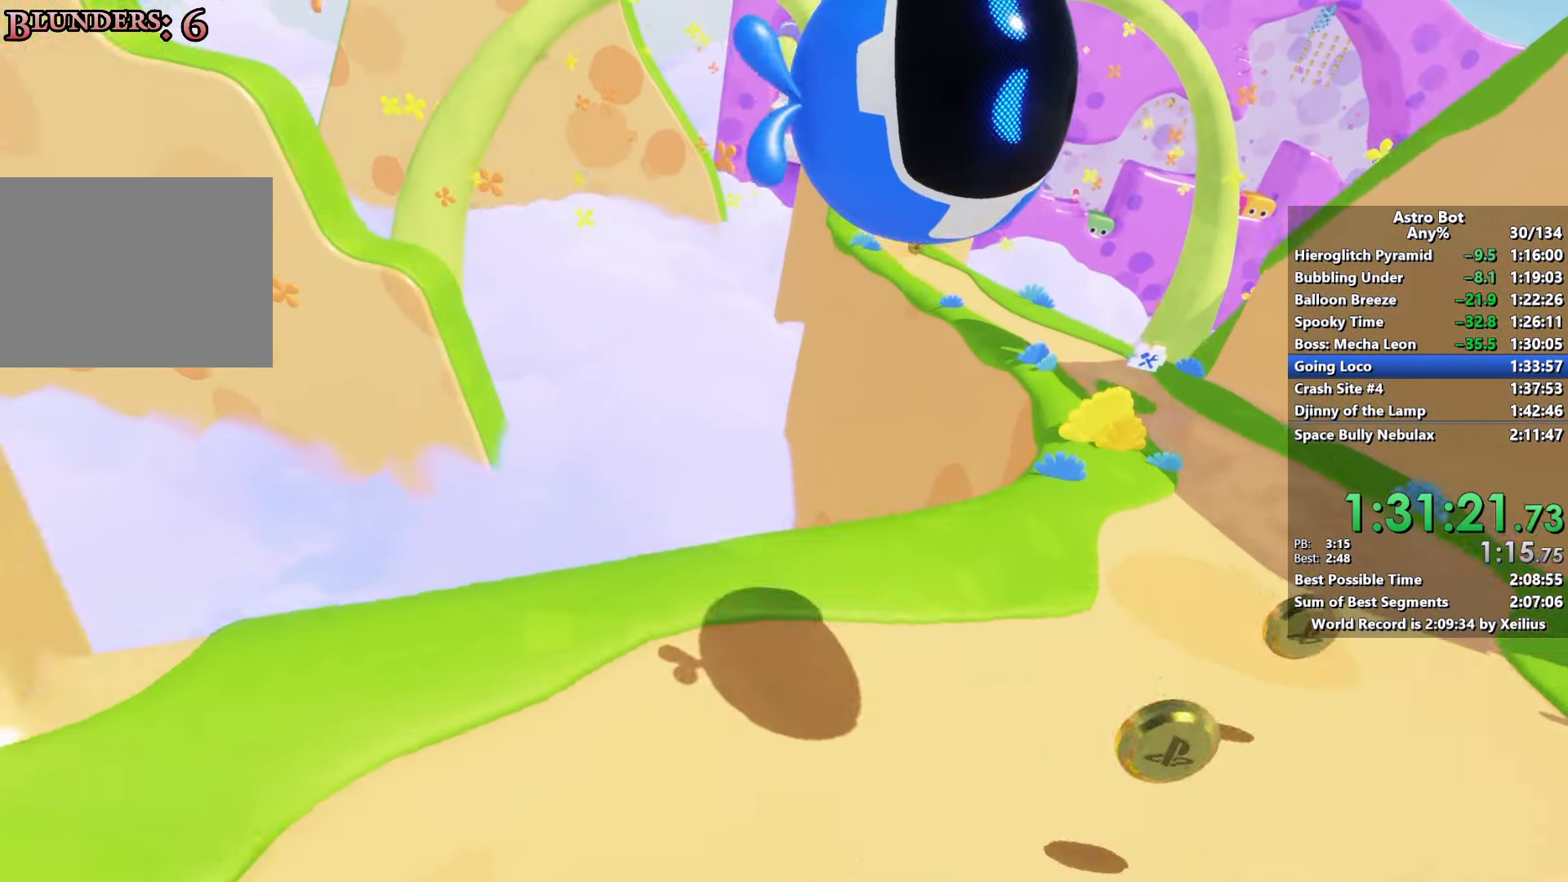
{"buttons": [], "left_stick": "up", "right_stick": "center", "events": [[66, "CROSS", "up"], [383, "left_stick", "up"]]}